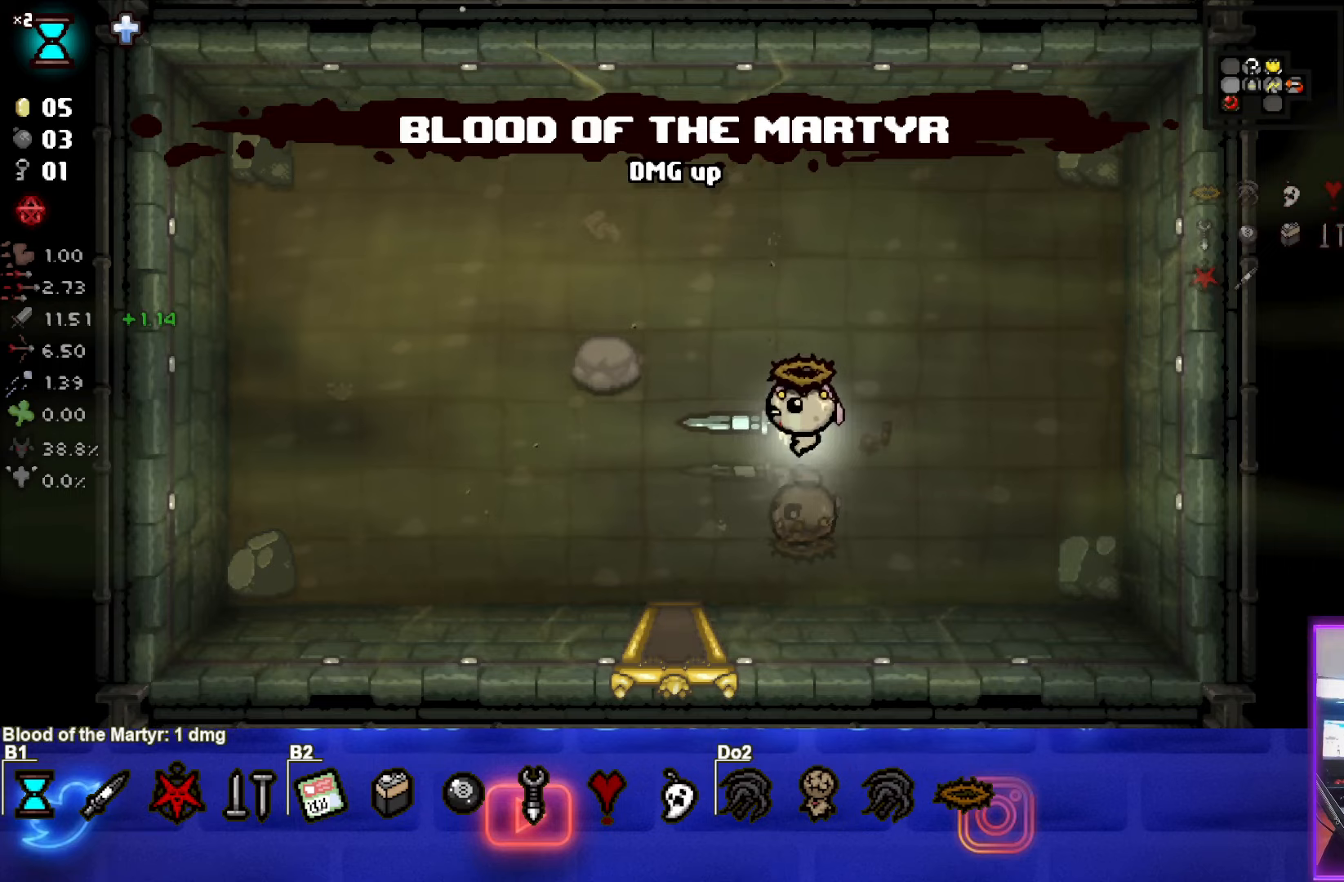
Gameplay with a controller (PlayStation layout); each line is a JSON object with the inputs held at the frame after it. "events" lists button and stick changes between this image and that frame as [ms after this image, input, new state], when the widget could be followed in between. Not read: R3 right_stick.
{"buttons": [], "left_stick": "down", "events": [[267, "left_stick", "down"]]}
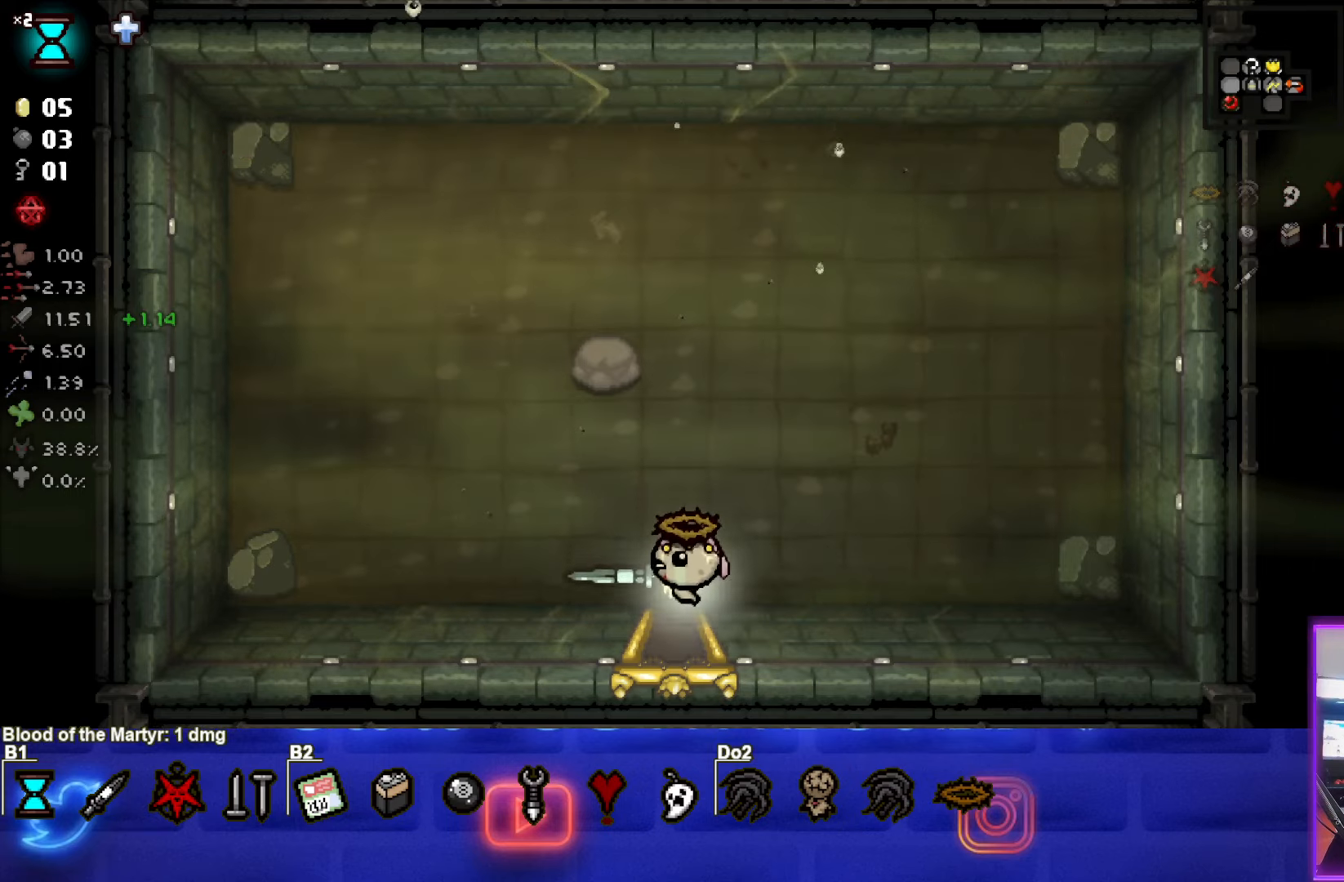
{"buttons": [], "left_stick": "center", "events": [[167, "left_stick", "center"]]}
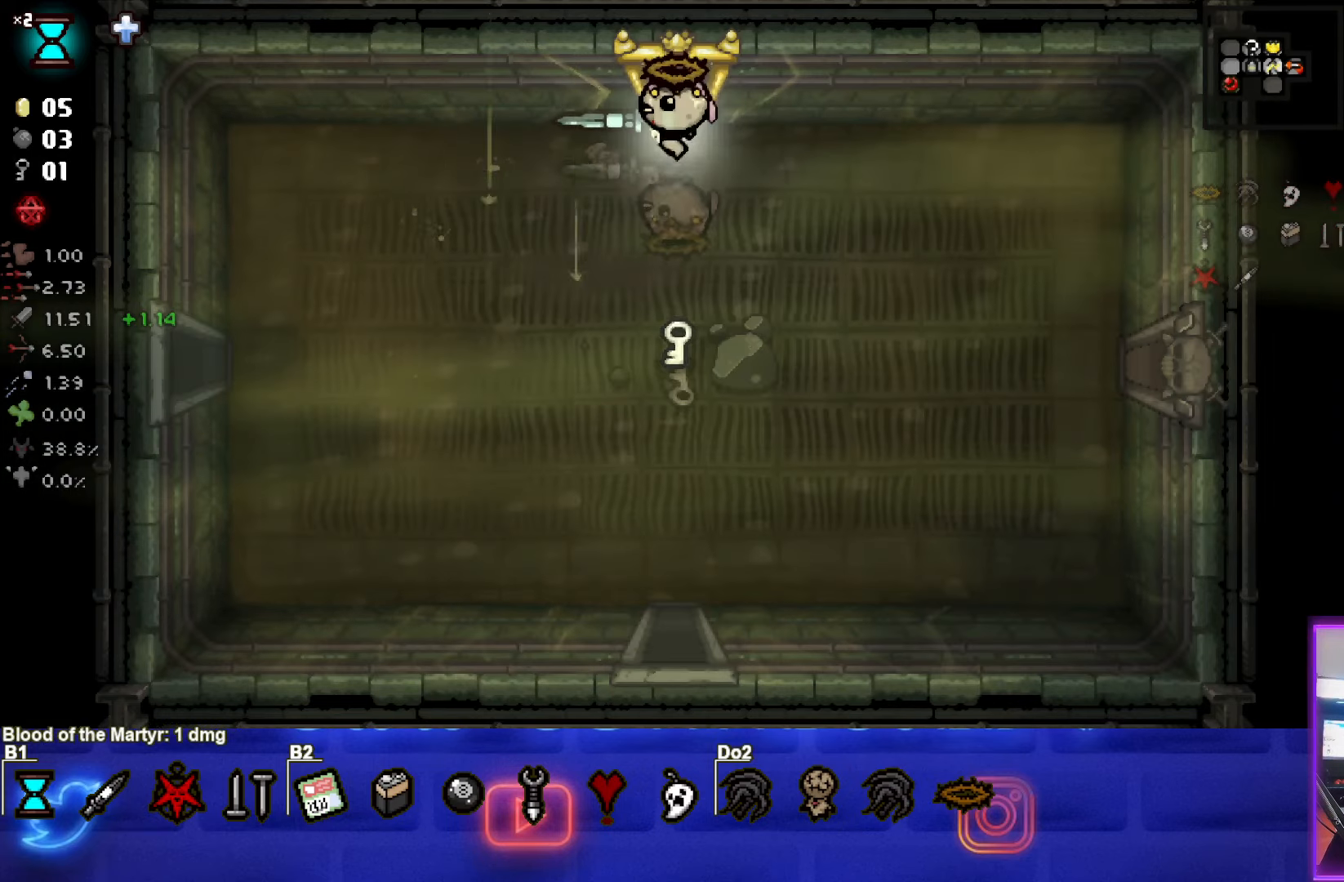
{"buttons": [], "left_stick": "down", "events": [[133, "left_stick", "down-left"], [217, "left_stick", "down"]]}
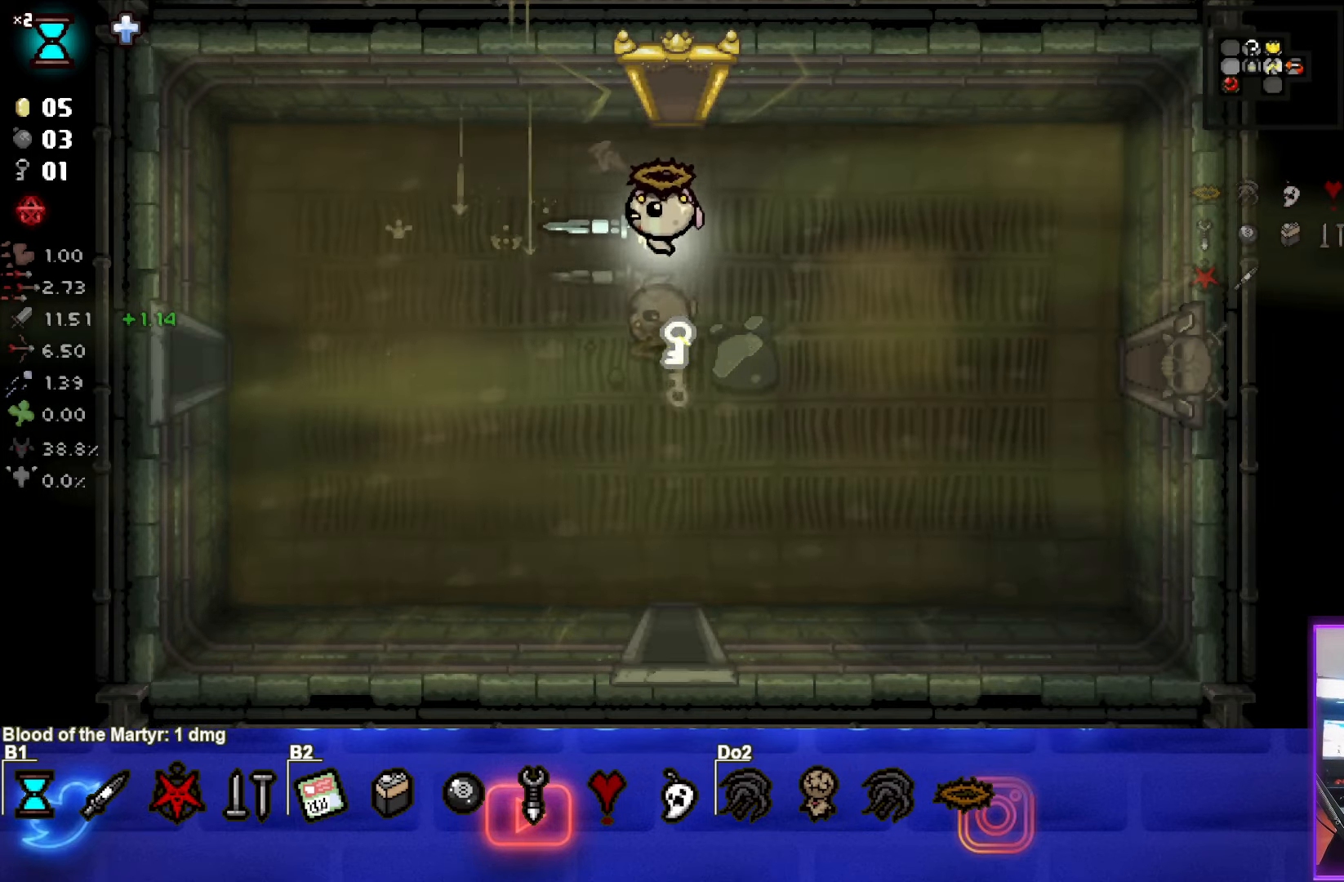
{"buttons": [], "left_stick": "down", "events": []}
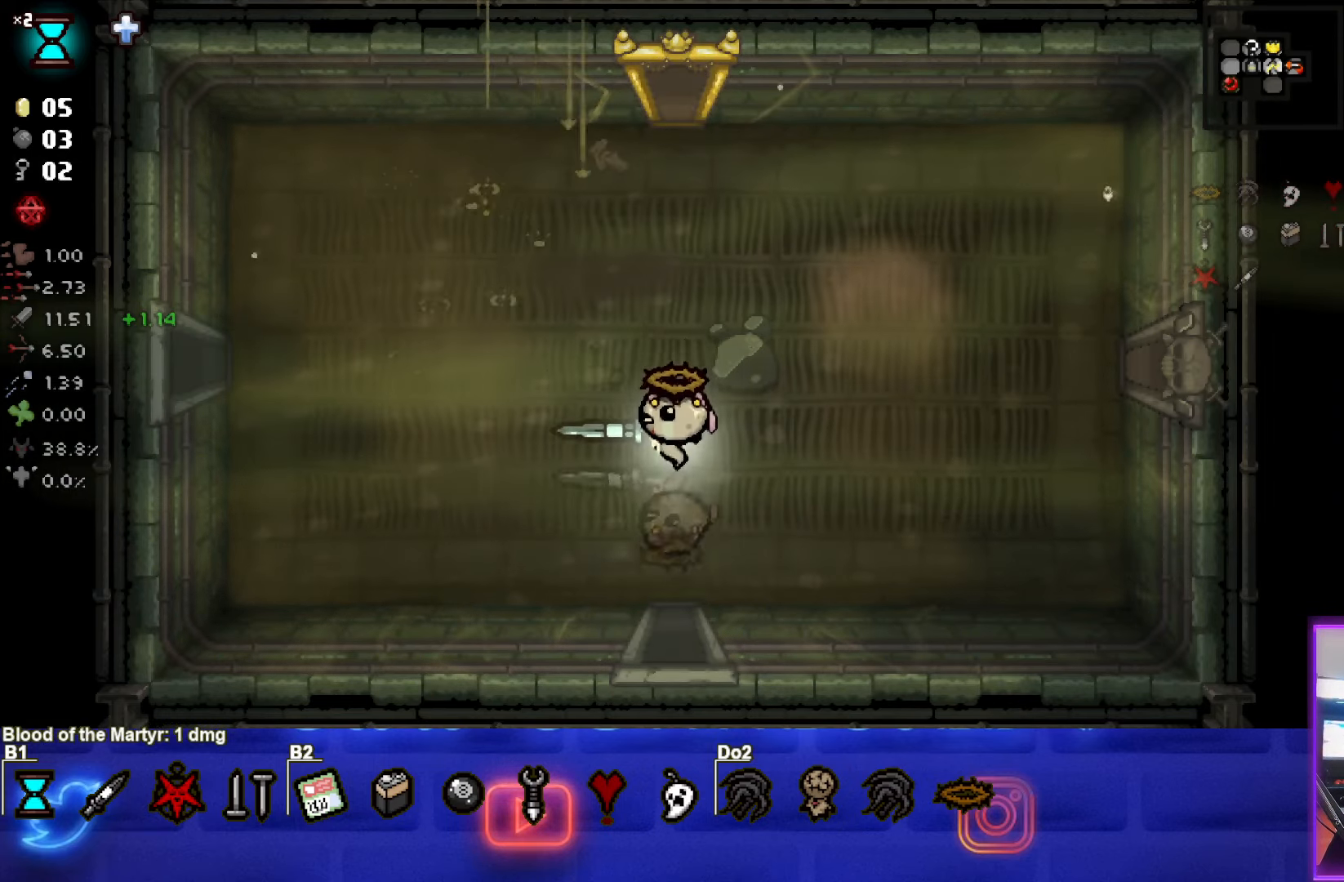
{"buttons": [], "left_stick": "center", "events": [[400, "left_stick", "center"]]}
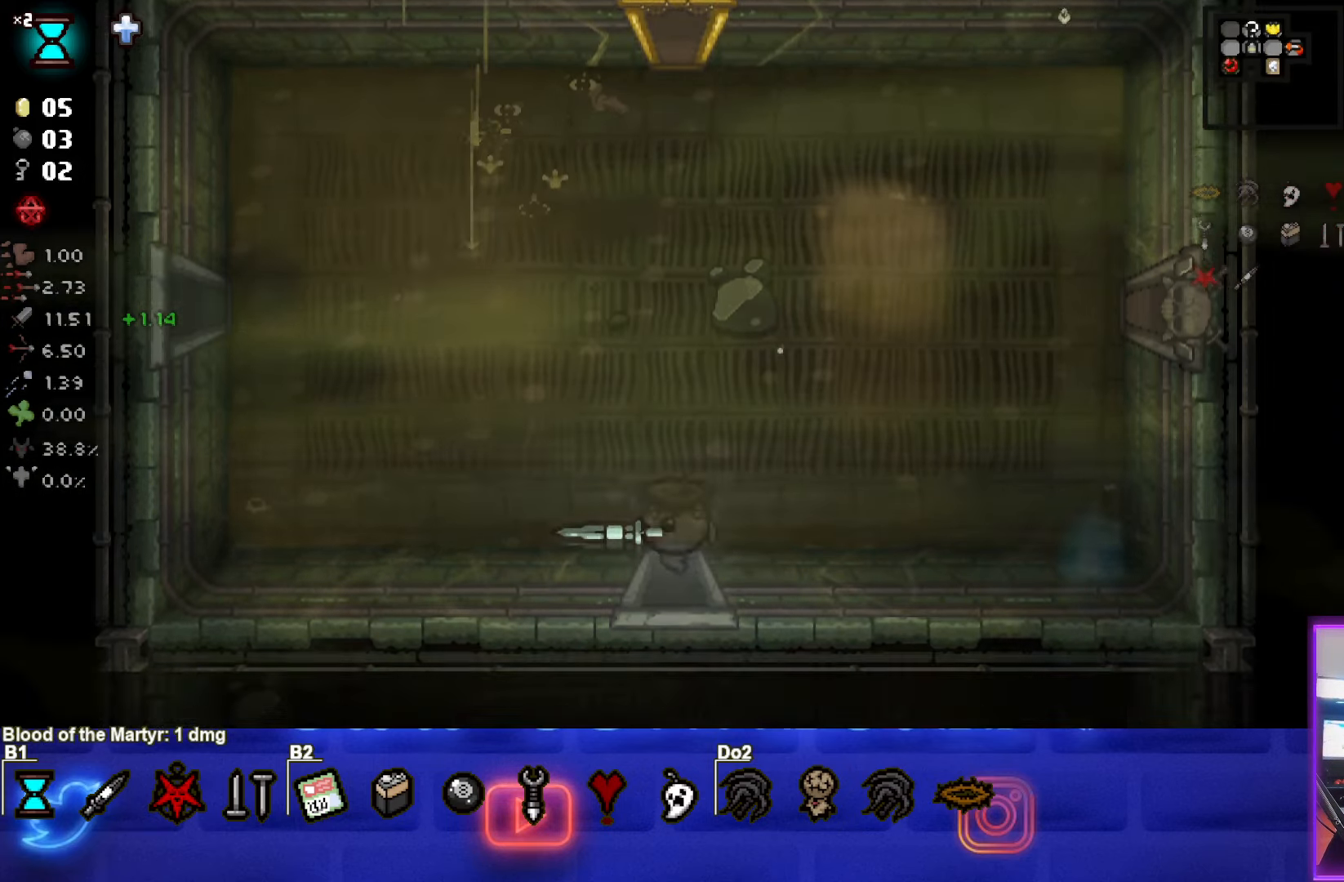
{"buttons": [], "left_stick": "down", "events": [[183, "CROSS", "down"], [483, "CROSS", "up"], [483, "left_stick", "down"]]}
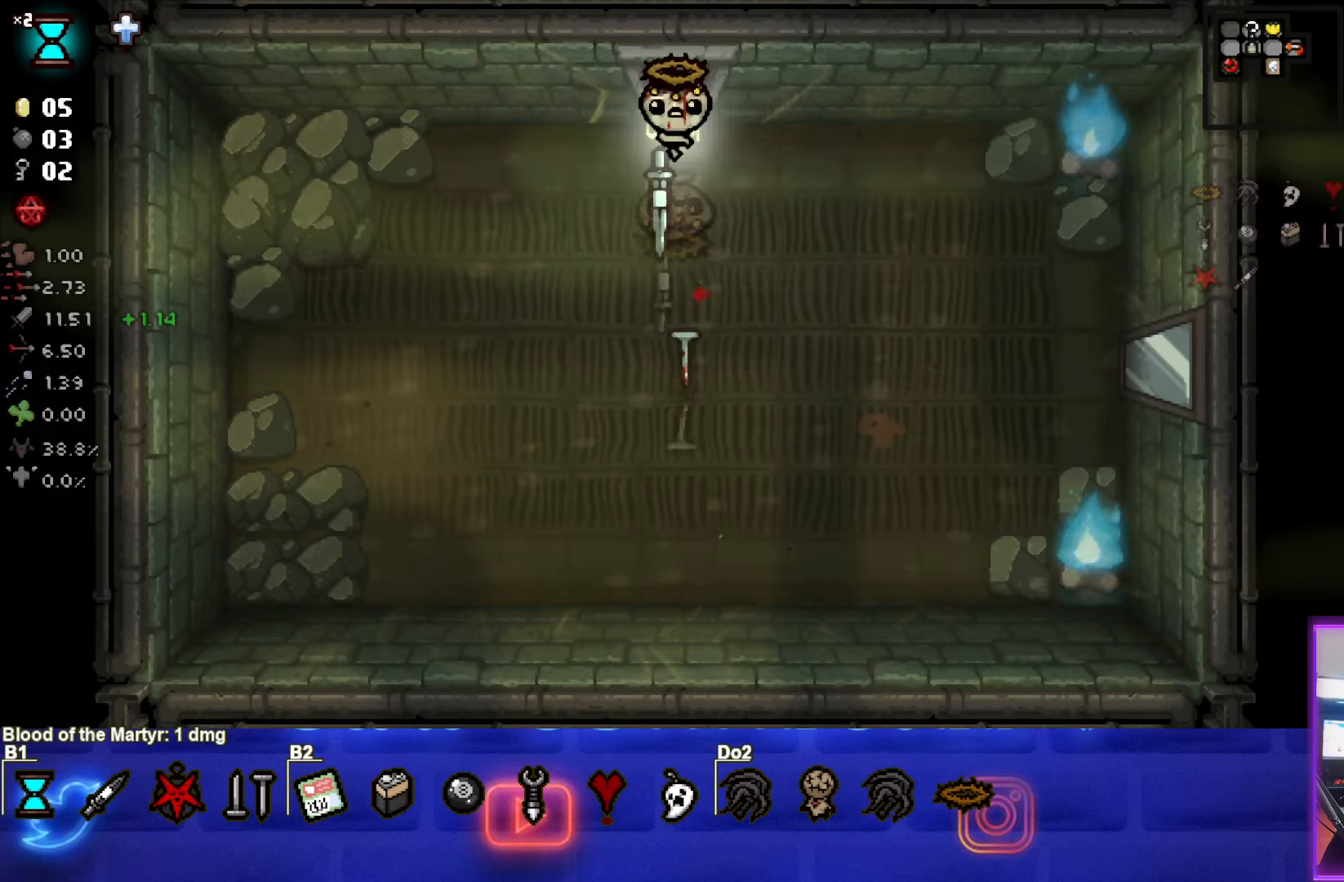
{"buttons": [], "left_stick": "up", "events": [[267, "left_stick", "up"]]}
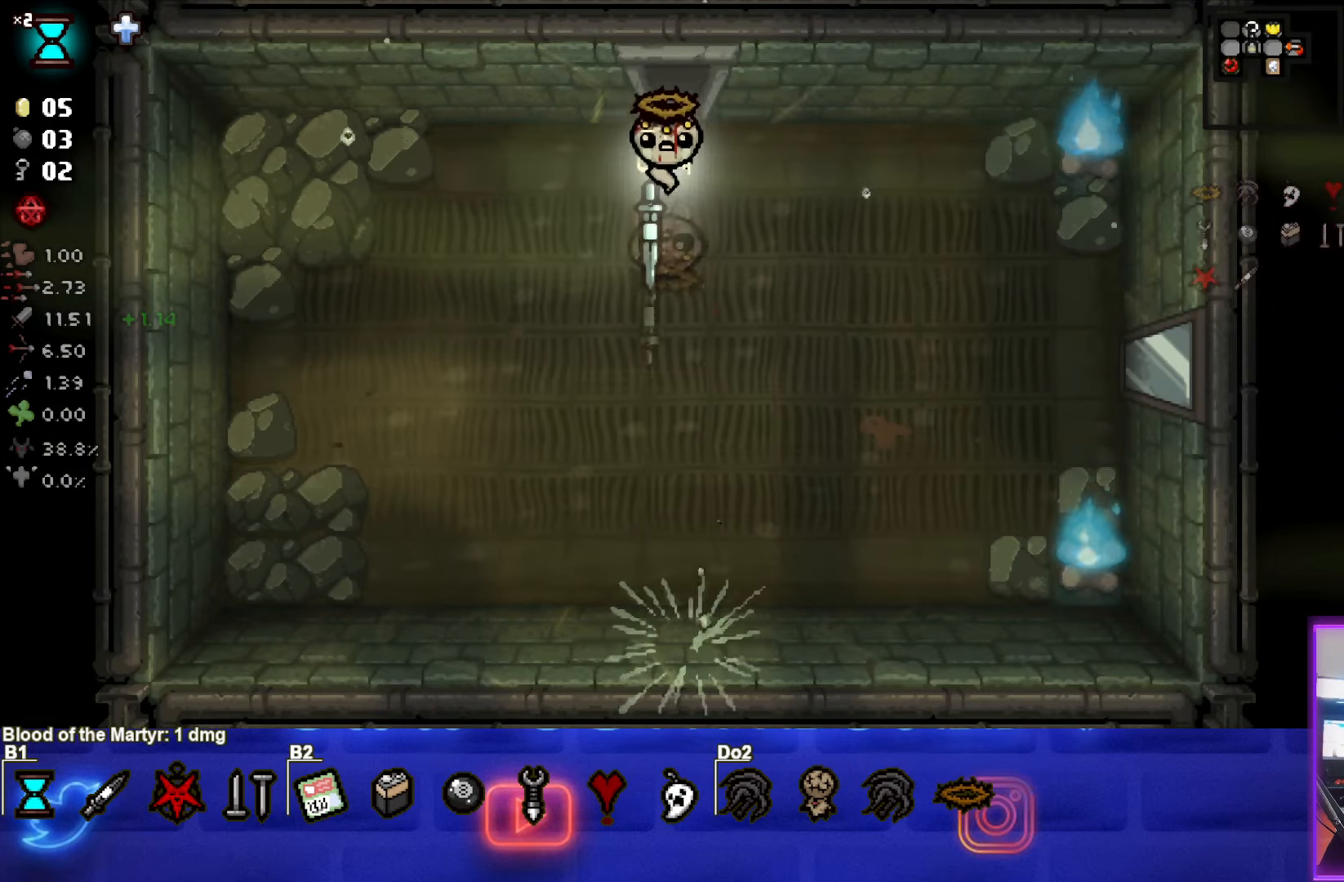
{"buttons": [], "left_stick": "center", "events": [[333, "left_stick", "center"]]}
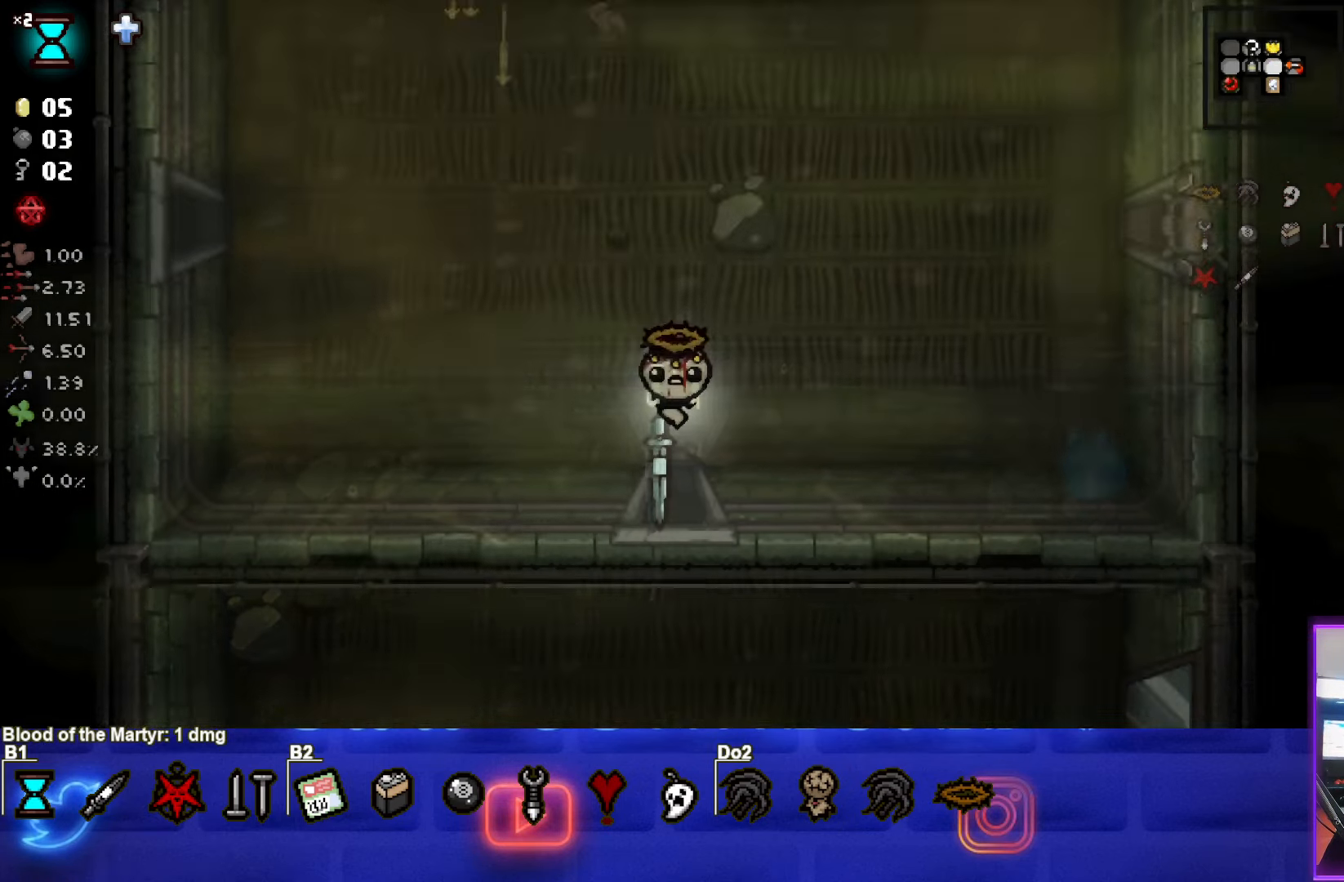
{"buttons": [], "left_stick": "up-left", "events": [[17, "left_stick", "left"], [350, "left_stick", "up-left"]]}
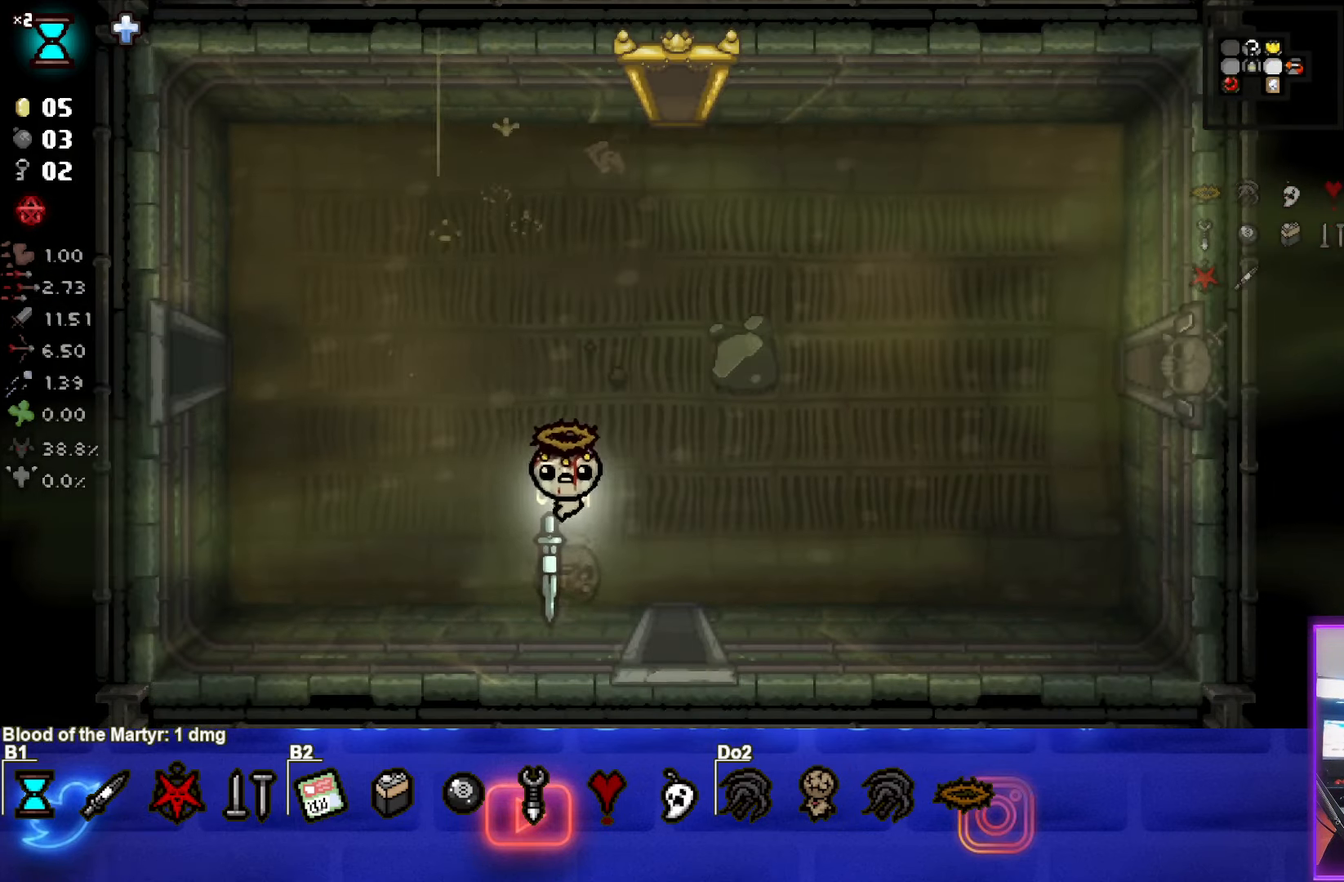
{"buttons": [], "left_stick": "up-left", "events": []}
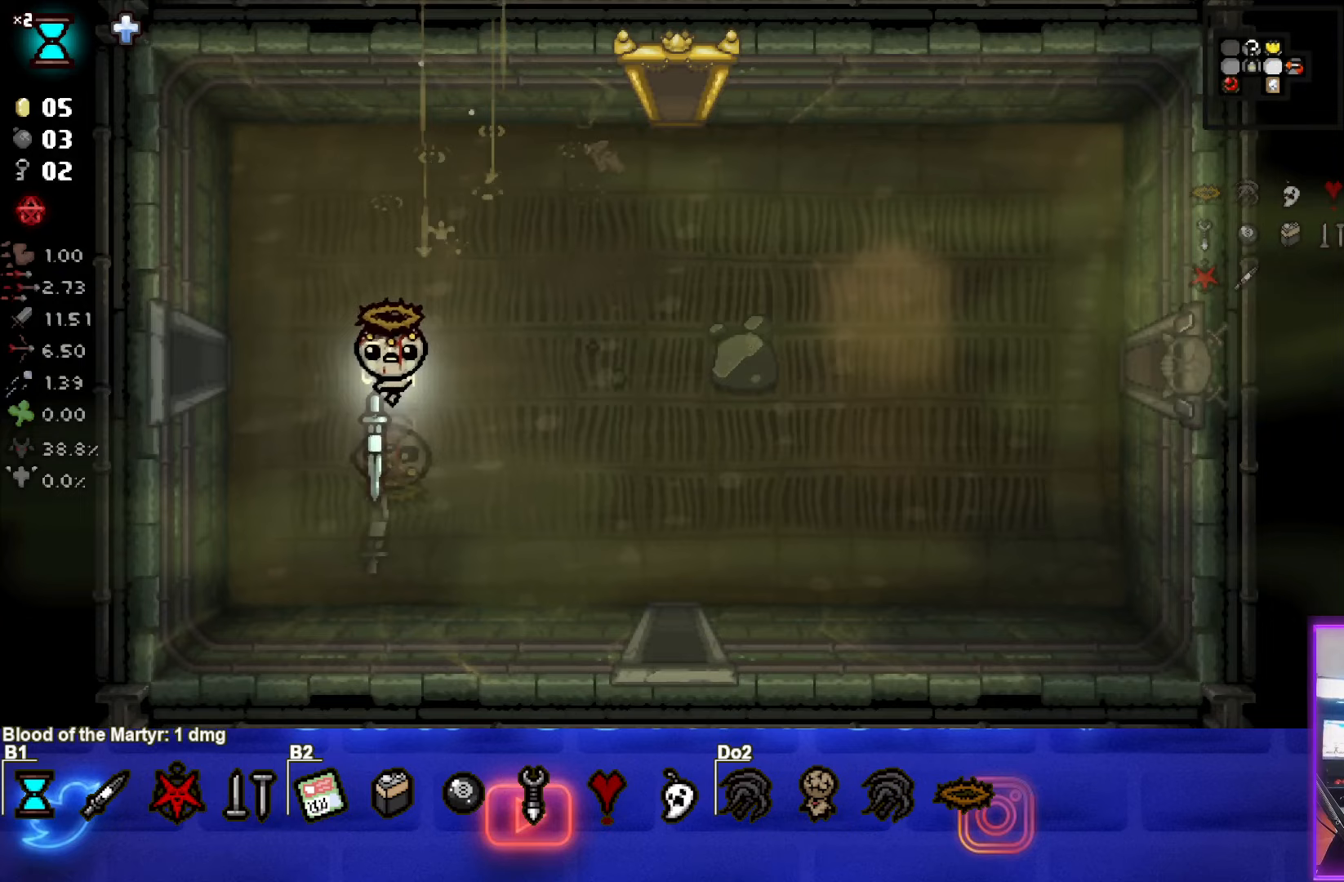
{"buttons": [], "left_stick": "left", "events": [[50, "left_stick", "left"]]}
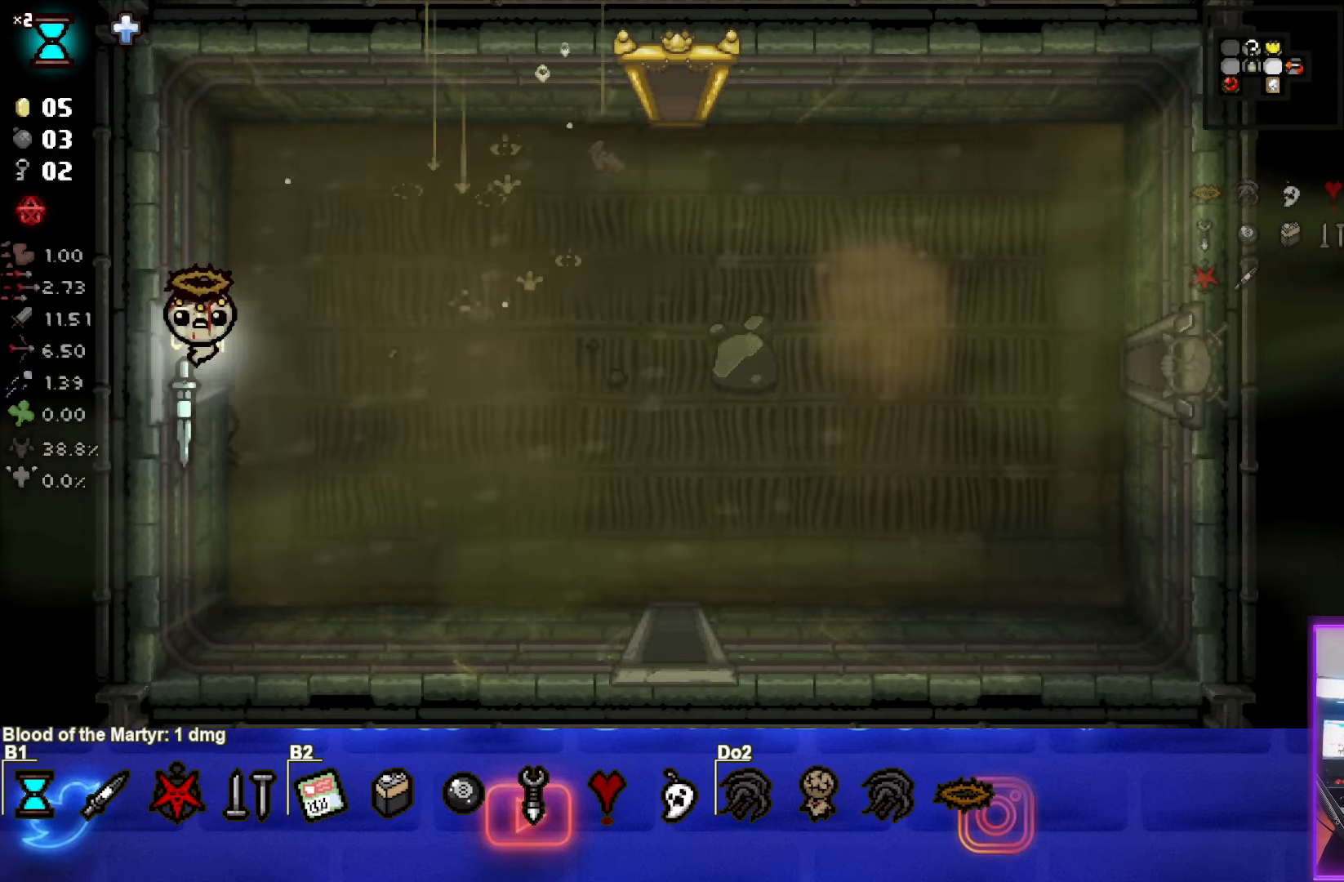
{"buttons": [], "left_stick": "left", "events": [[117, "left_stick", "center"], [367, "left_stick", "left"]]}
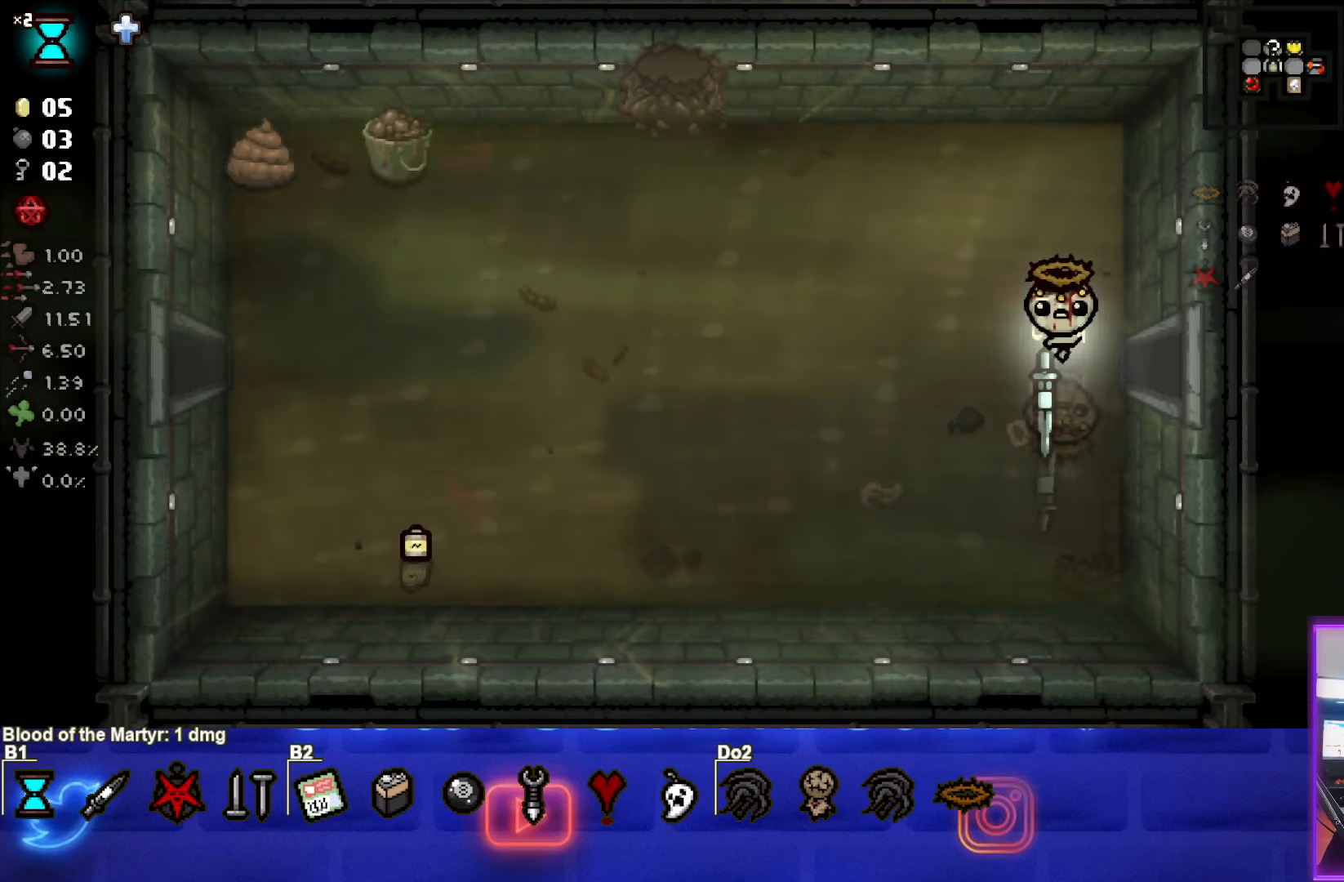
{"buttons": [], "left_stick": "left", "events": []}
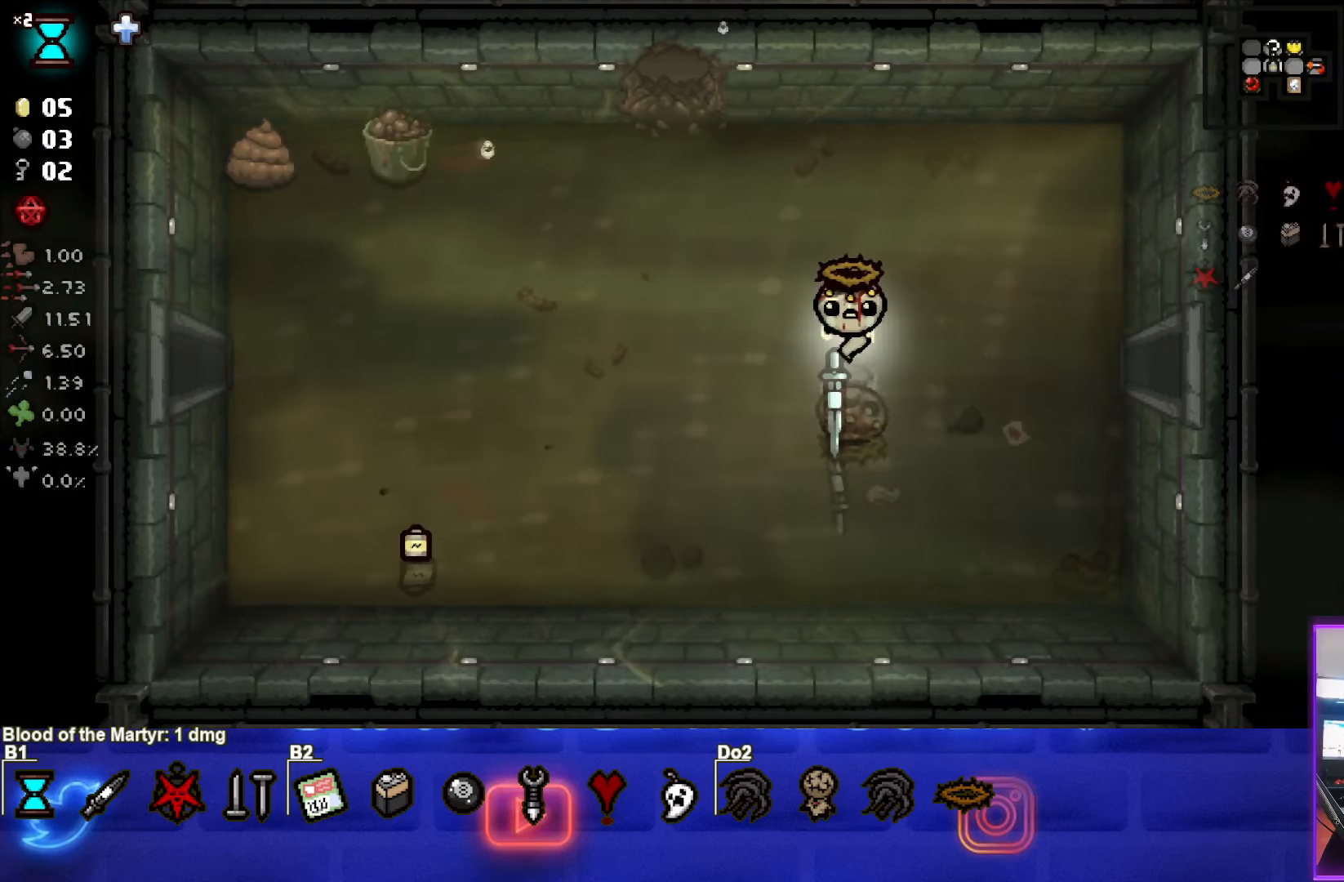
{"buttons": [], "left_stick": "left", "events": []}
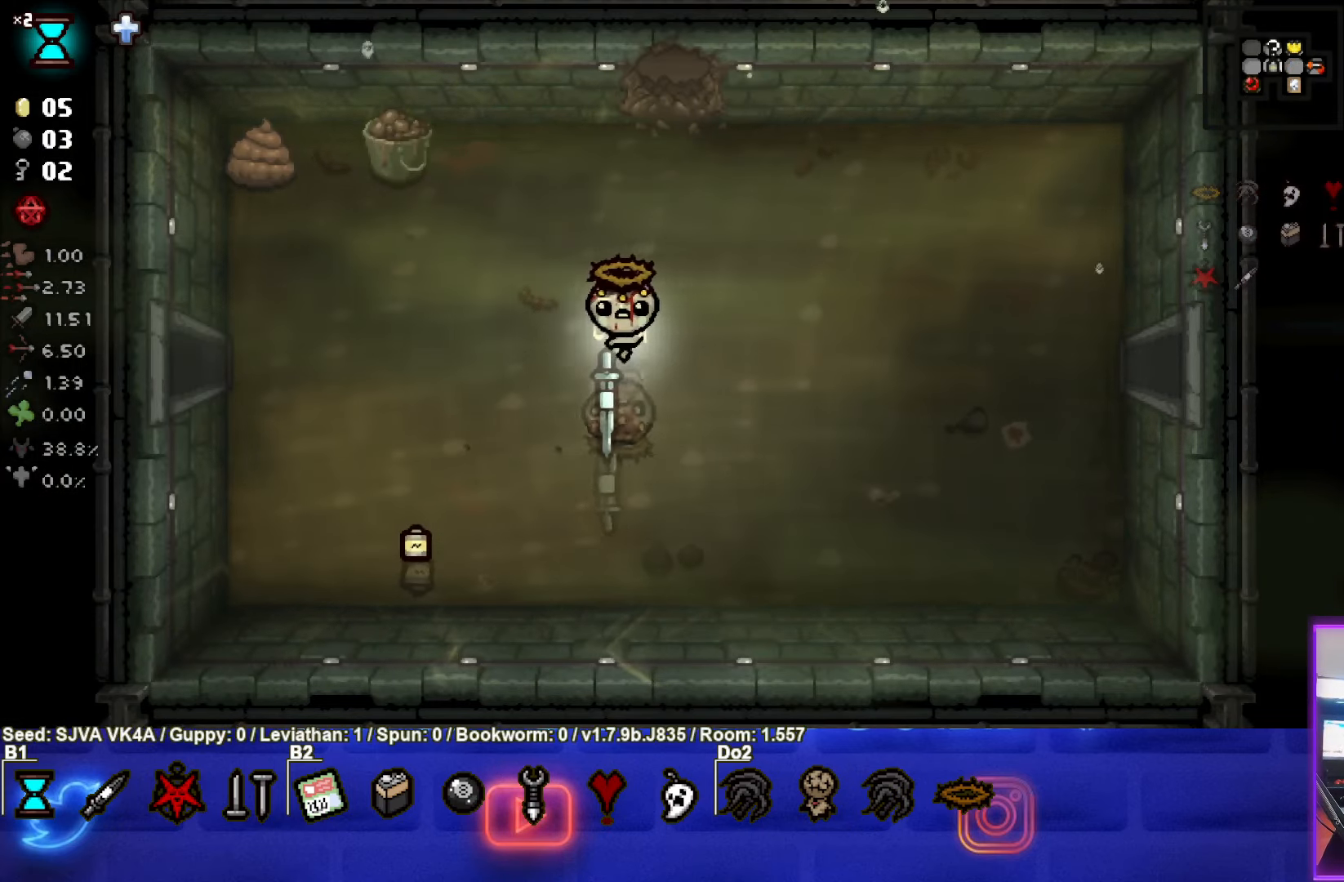
{"buttons": [], "left_stick": "left", "events": []}
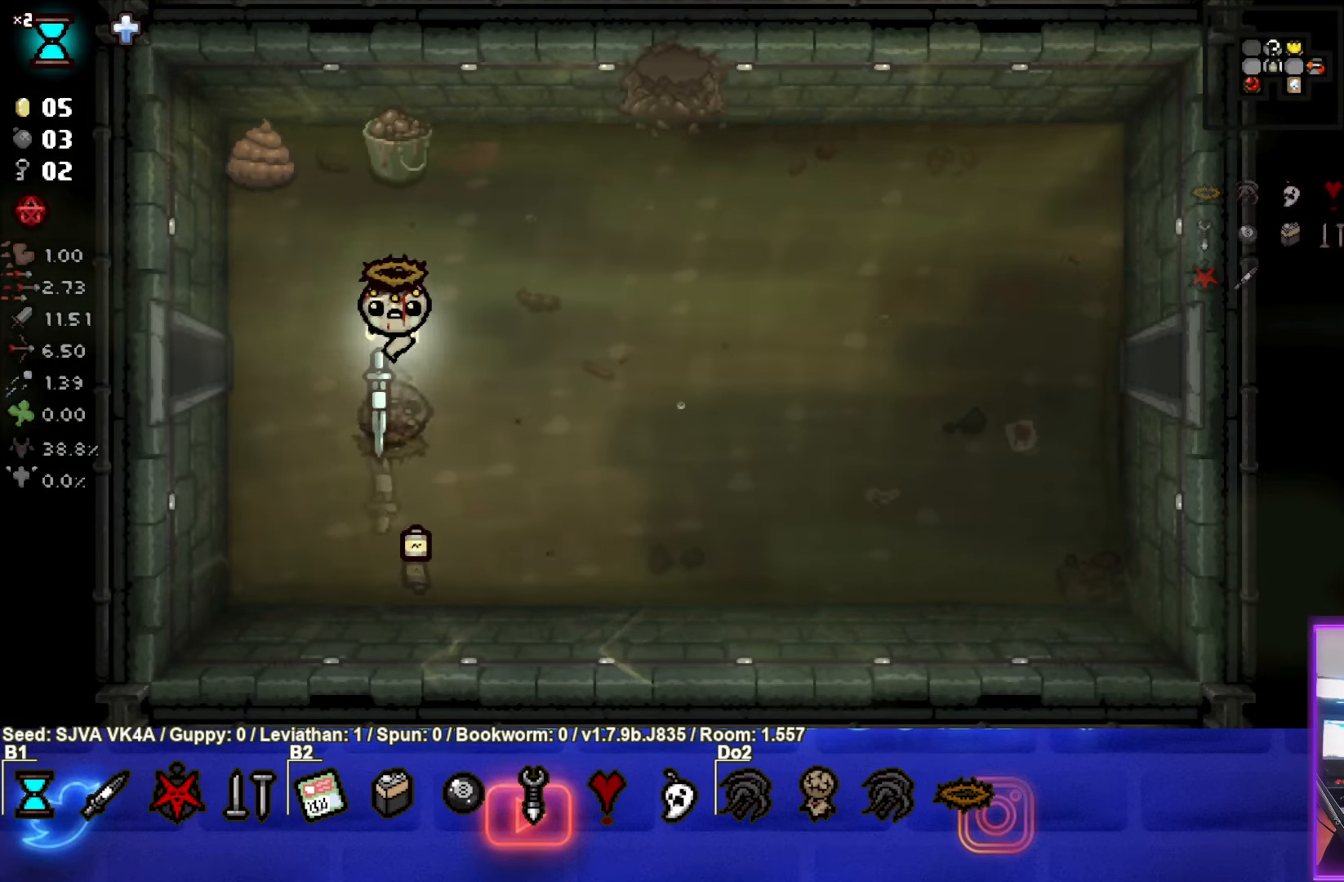
{"buttons": [], "left_stick": "center", "events": [[483, "left_stick", "center"]]}
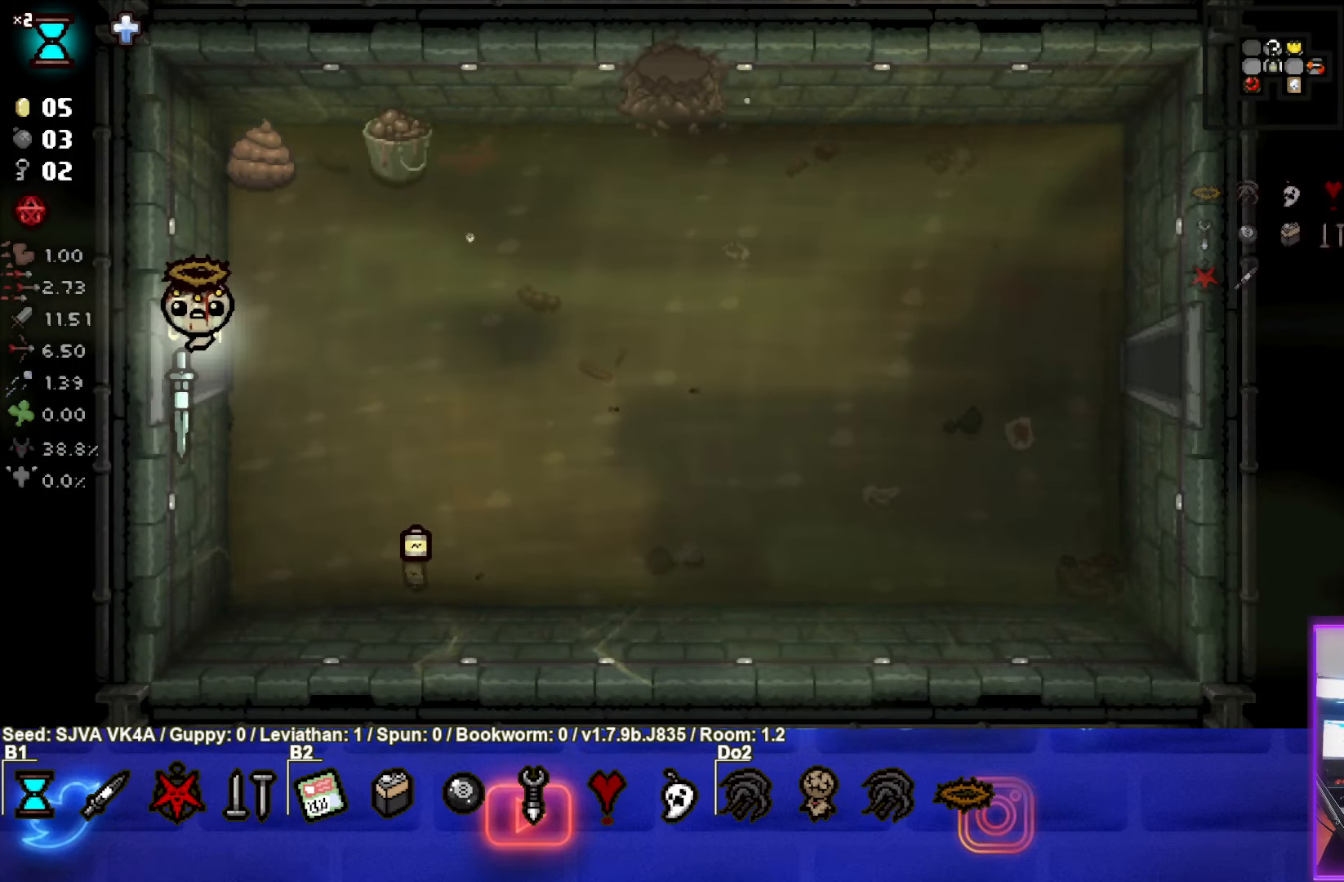
{"buttons": [], "left_stick": "left", "events": [[233, "left_stick", "left"]]}
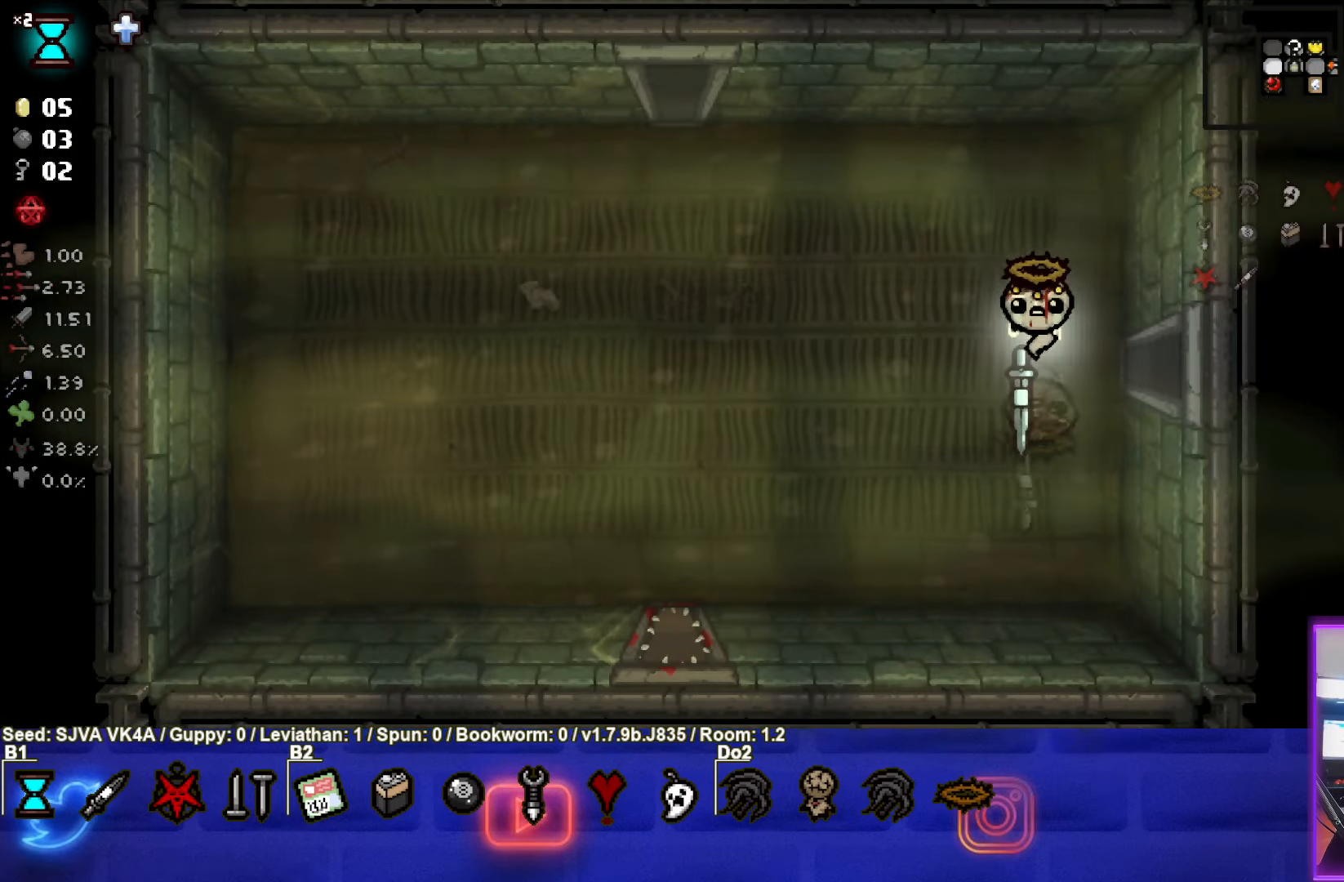
{"buttons": [], "left_stick": "up-left", "events": [[83, "left_stick", "up-left"]]}
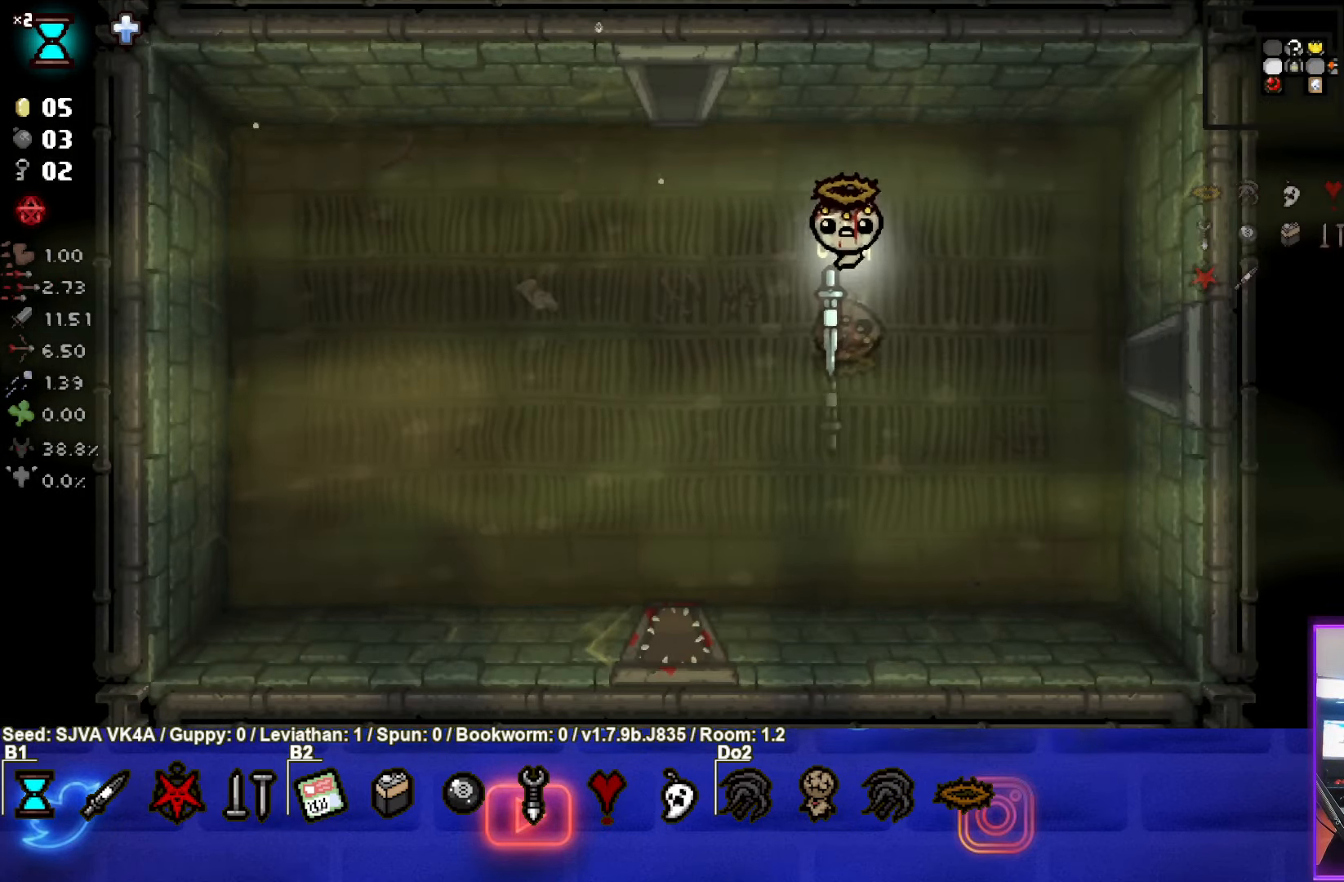
{"buttons": [], "left_stick": "up", "events": [[500, "left_stick", "up"]]}
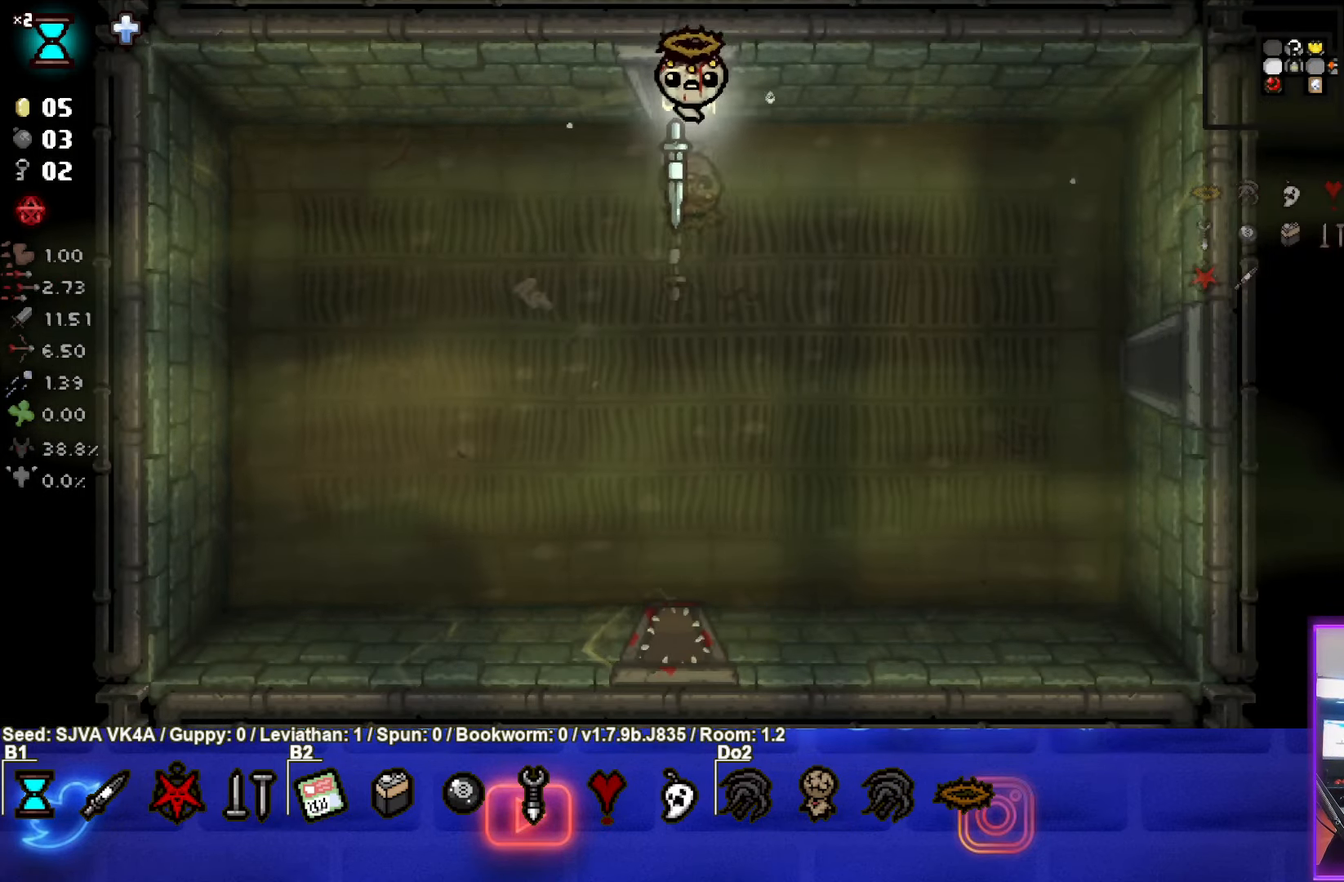
{"buttons": [], "left_stick": "center", "events": [[200, "left_stick", "center"]]}
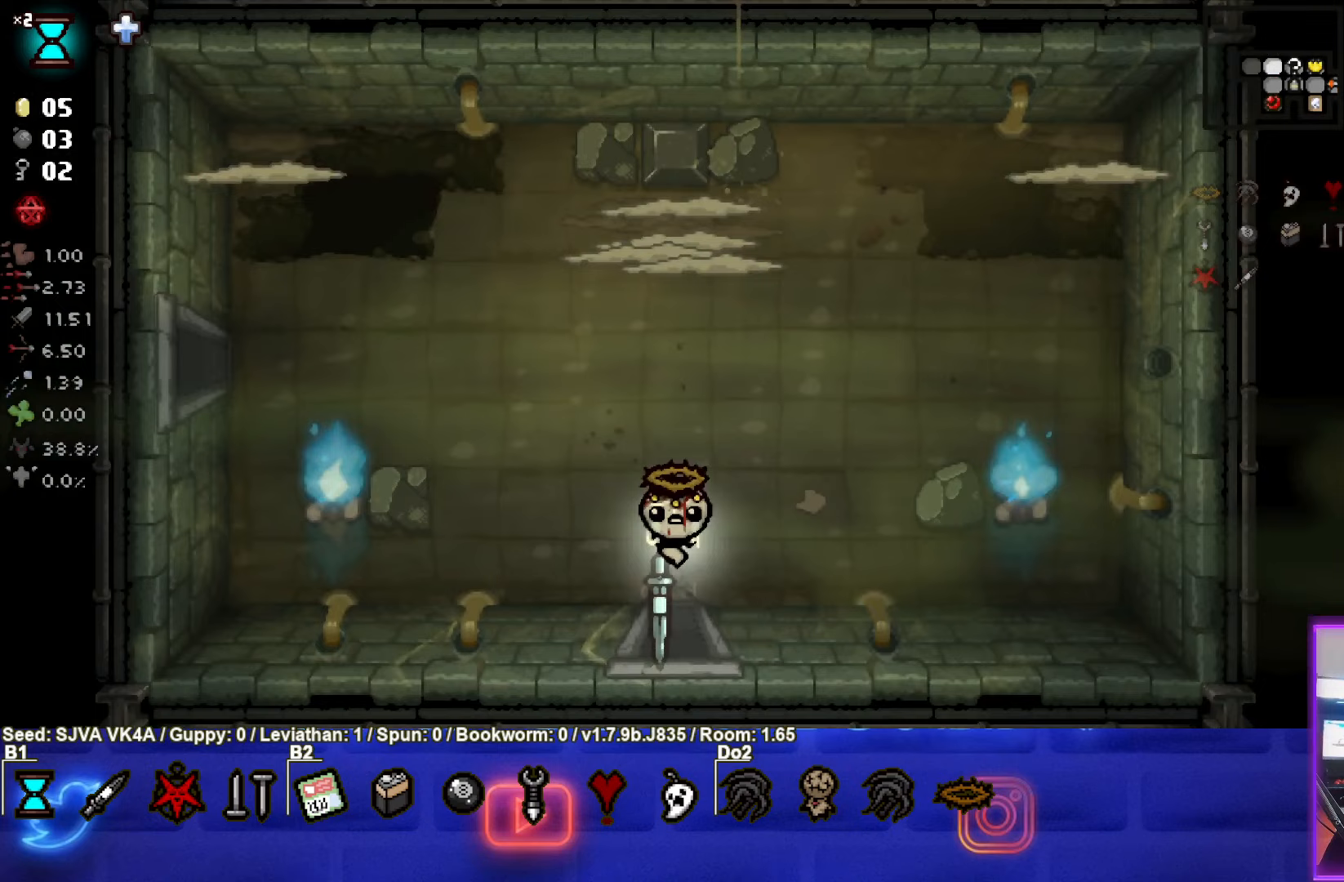
{"buttons": ["TRIANGLE"], "left_stick": "up", "events": [[250, "left_stick", "up"], [317, "TRIANGLE", "down"]]}
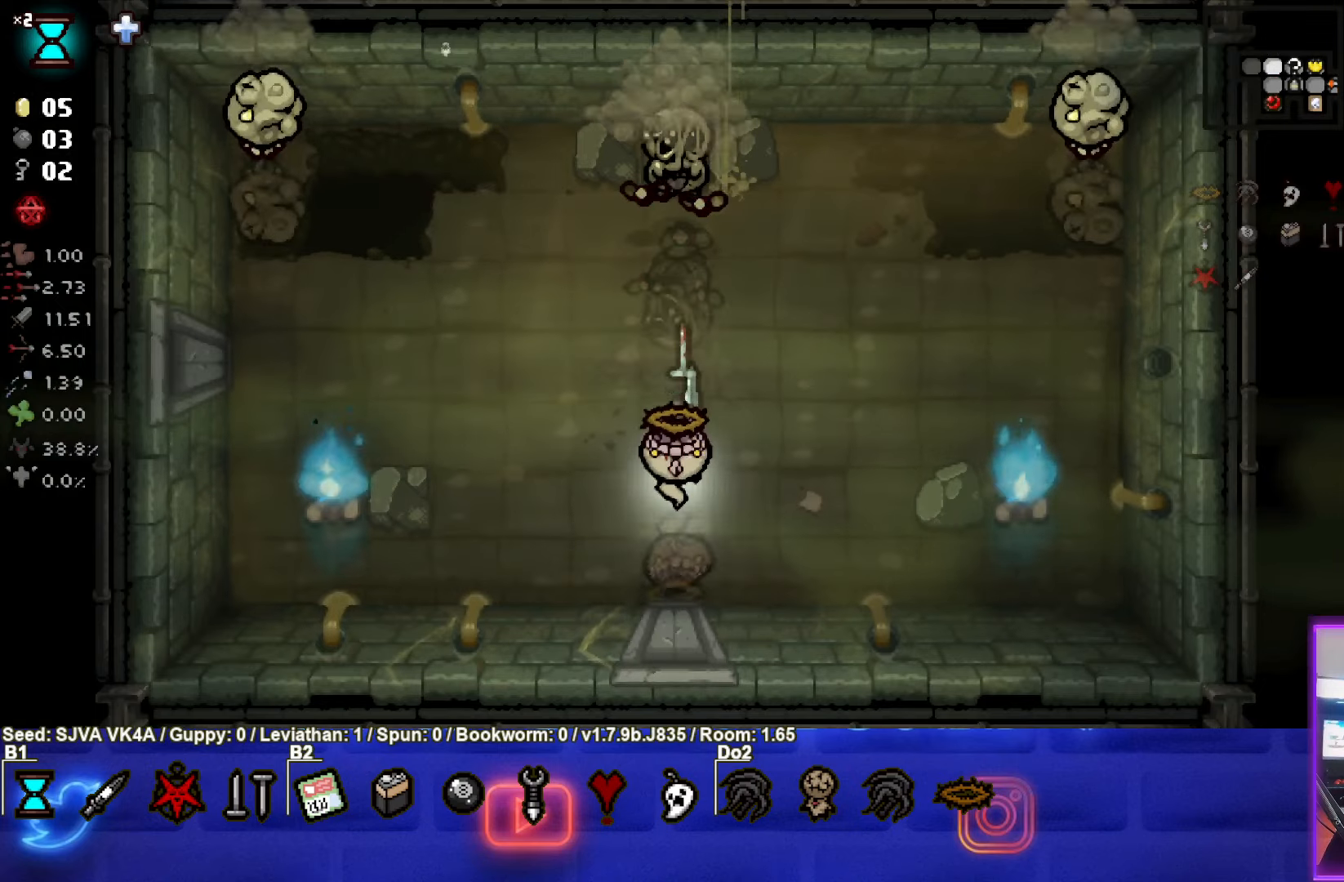
{"buttons": ["TRIANGLE"], "left_stick": "center", "events": [[217, "left_stick", "center"], [283, "left_stick", "down"], [417, "left_stick", "center"]]}
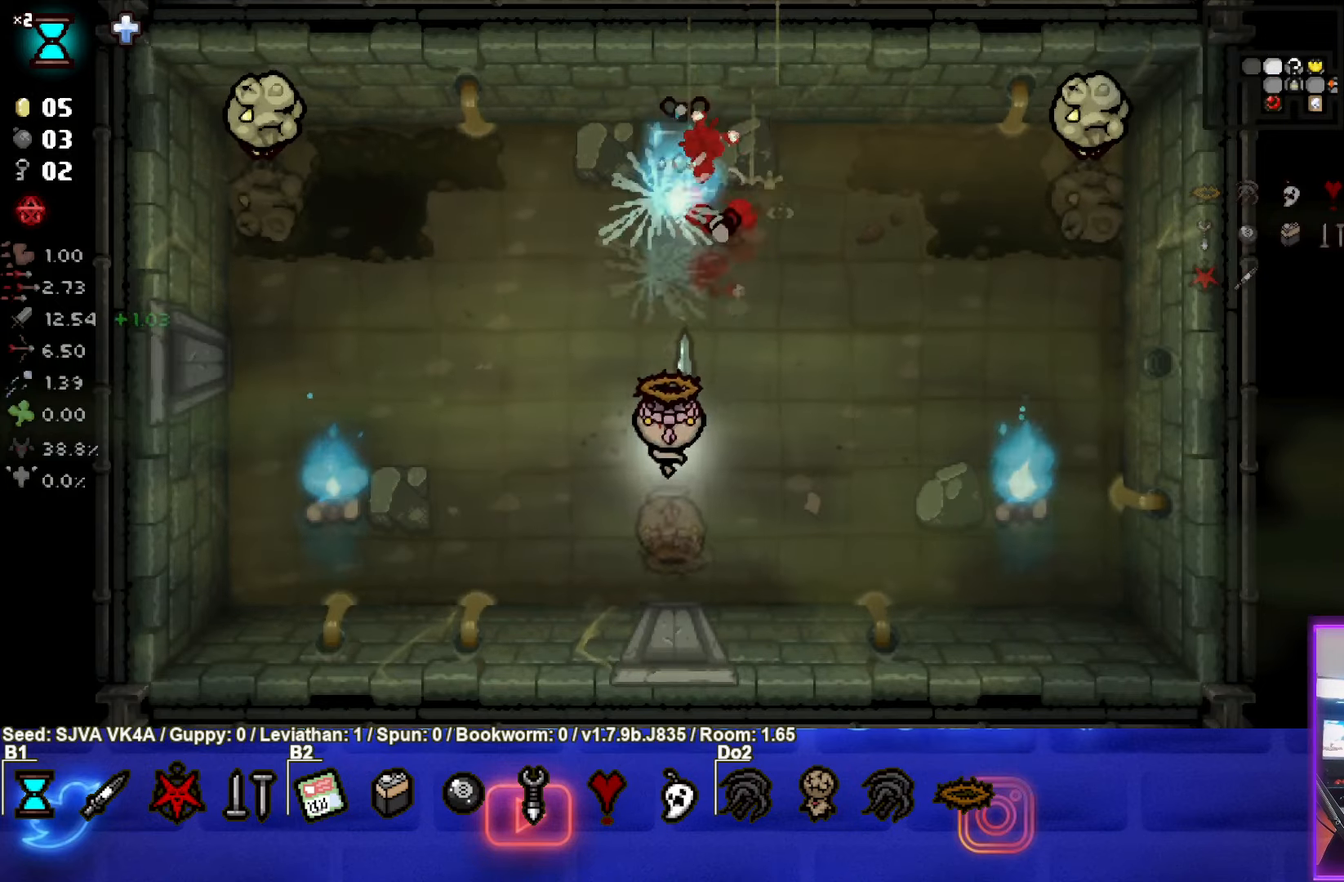
{"buttons": [], "left_stick": "up", "events": [[50, "left_stick", "down"], [167, "left_stick", "center"], [233, "left_stick", "up"], [333, "TRIANGLE", "up"]]}
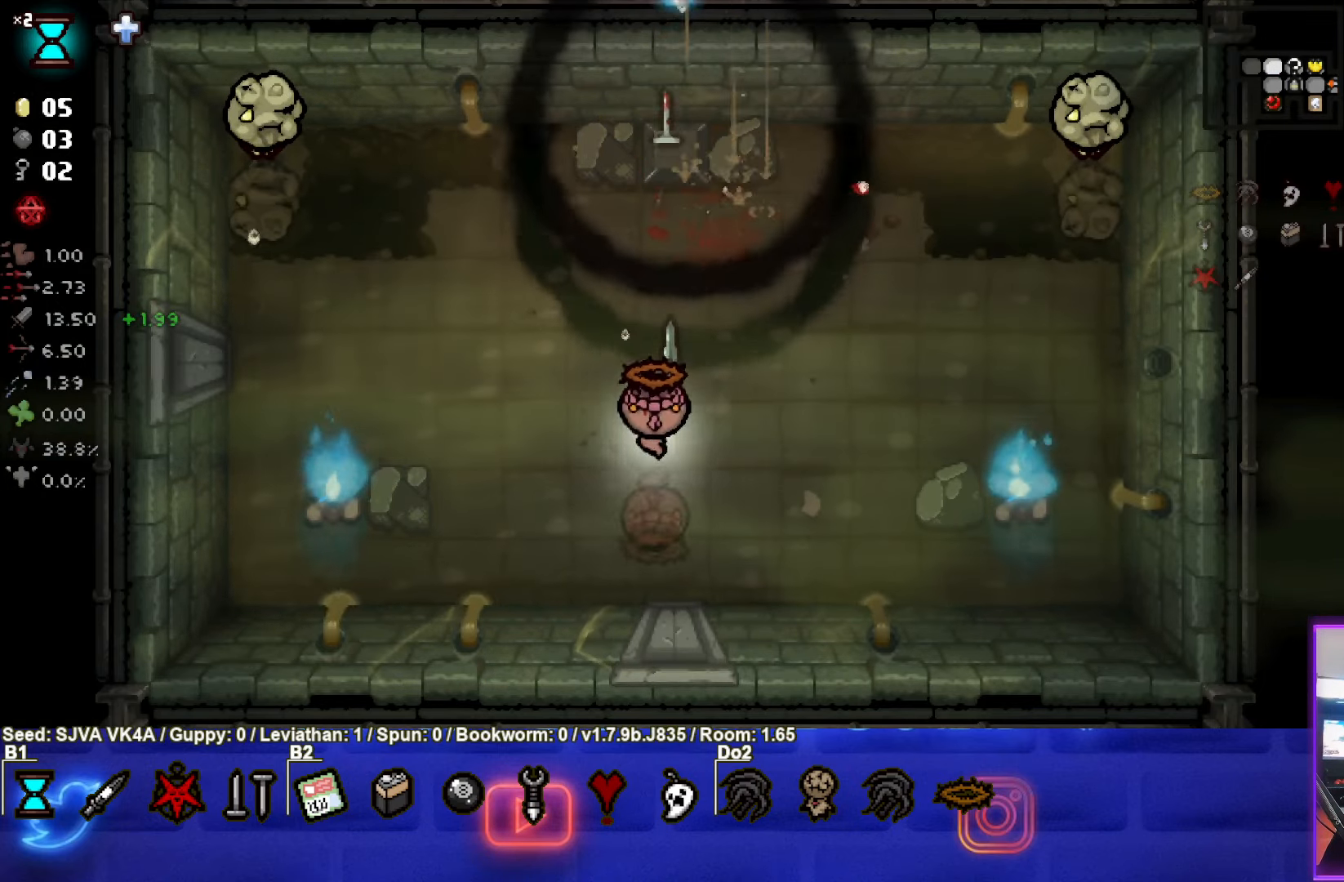
{"buttons": ["SQUARE"], "left_stick": "up-left", "events": [[133, "SQUARE", "down"], [300, "left_stick", "up-left"]]}
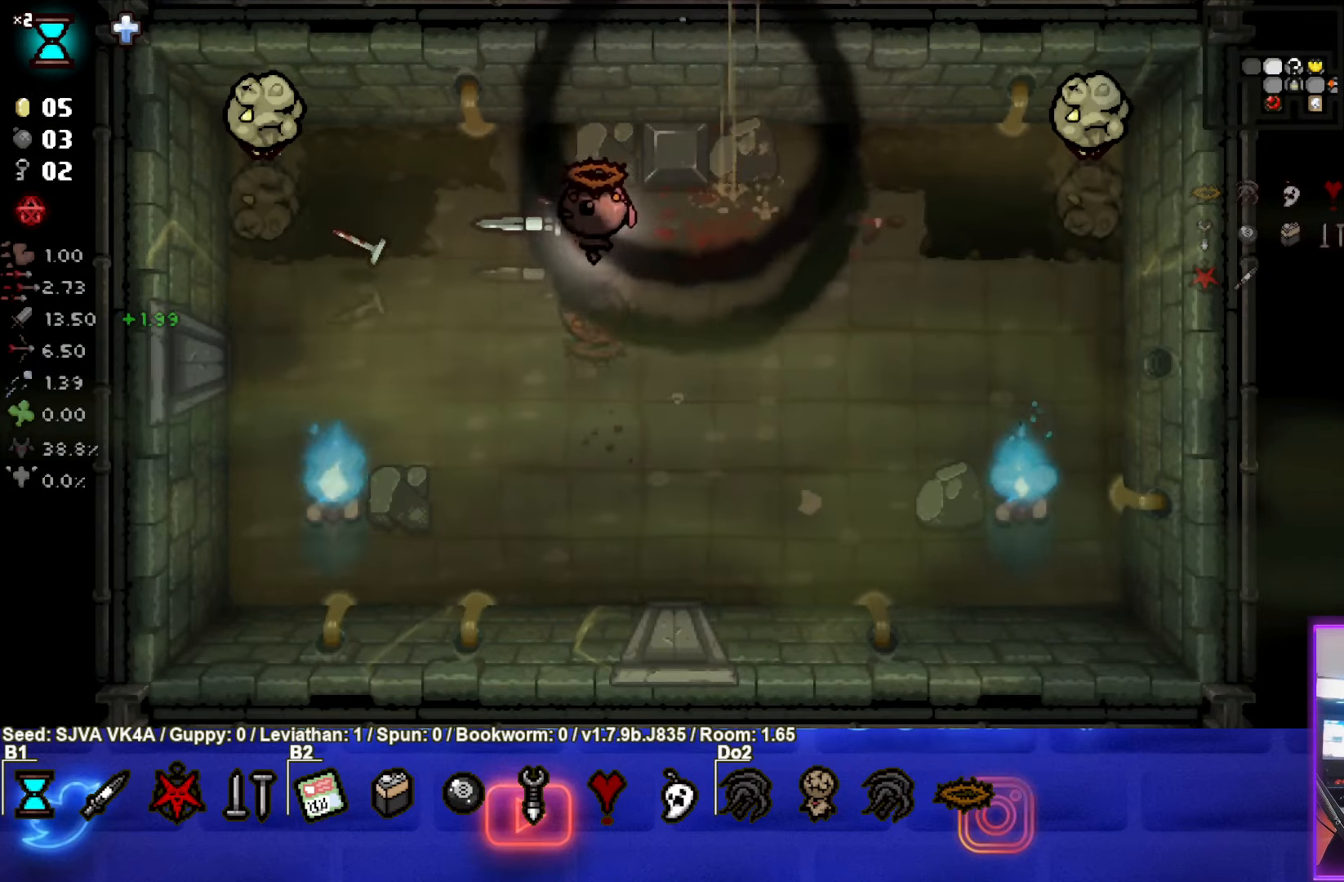
{"buttons": ["SQUARE"], "left_stick": "center", "events": [[417, "left_stick", "center"]]}
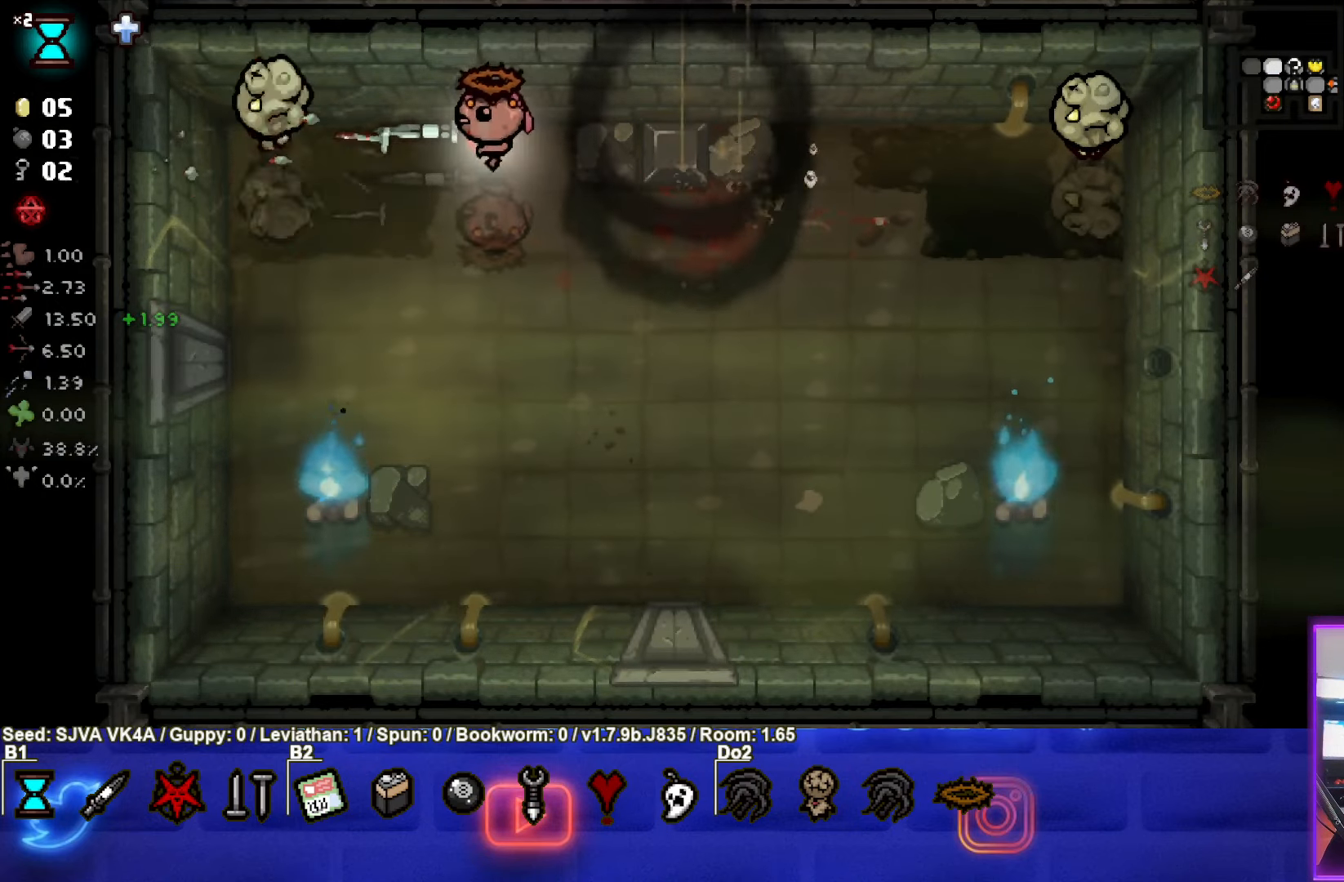
{"buttons": ["SQUARE"], "left_stick": "right", "events": [[133, "left_stick", "right"]]}
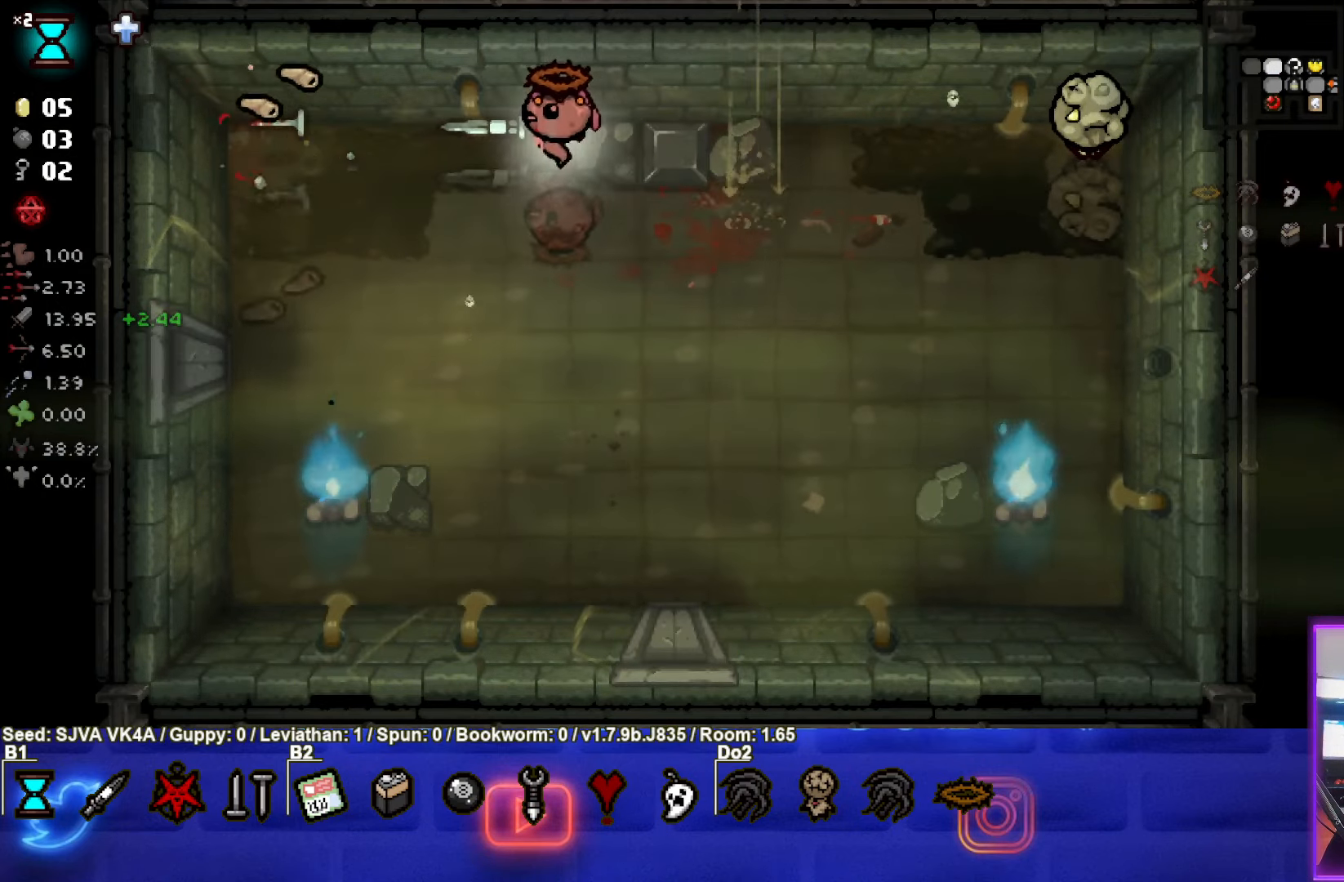
{"buttons": ["SQUARE"], "left_stick": "down", "events": [[33, "left_stick", "down-right"], [133, "left_stick", "down"], [317, "left_stick", "right"], [467, "left_stick", "down"]]}
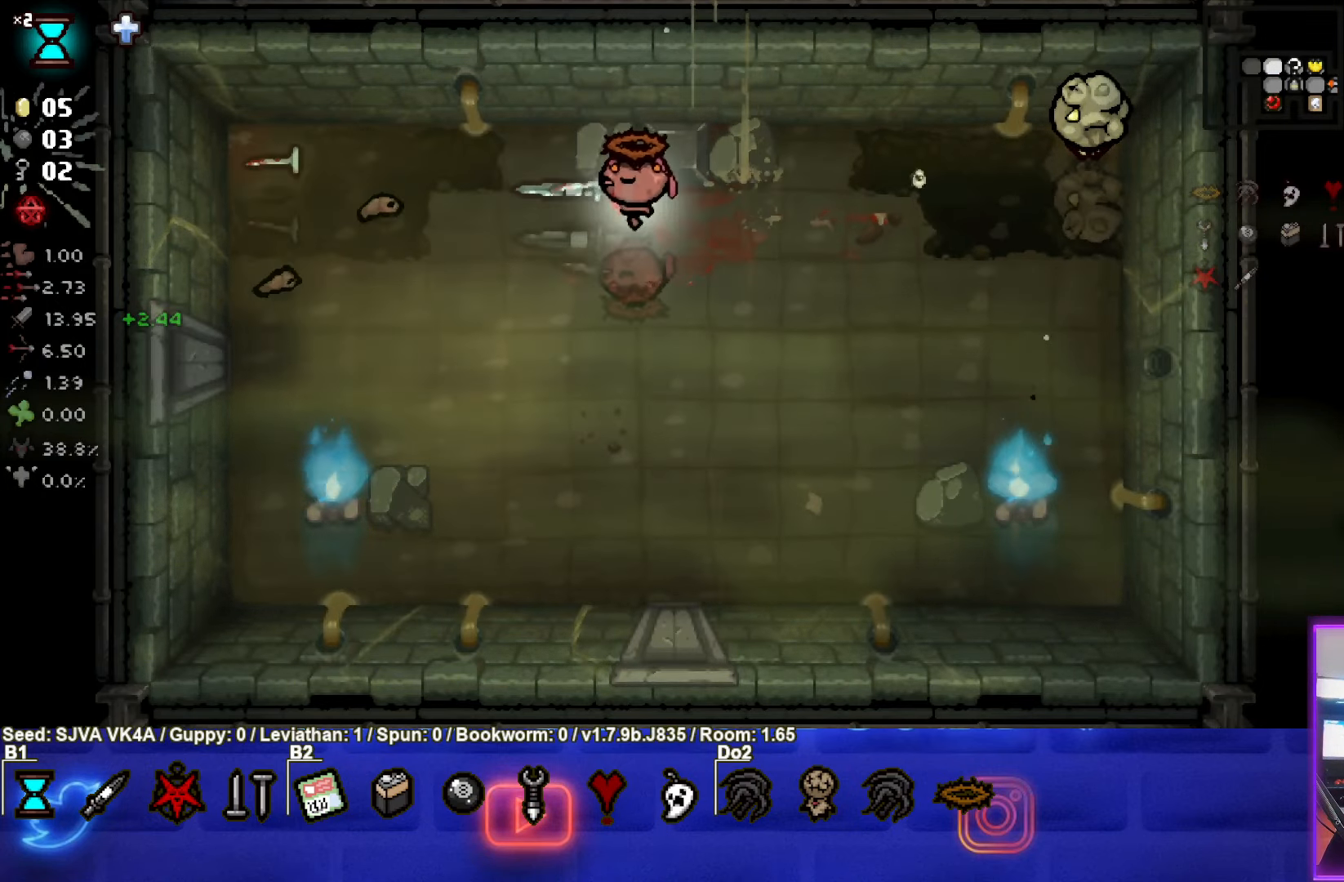
{"buttons": ["SQUARE"], "left_stick": "up-left", "events": [[183, "left_stick", "center"], [300, "left_stick", "down"], [433, "left_stick", "center"], [500, "left_stick", "up-left"]]}
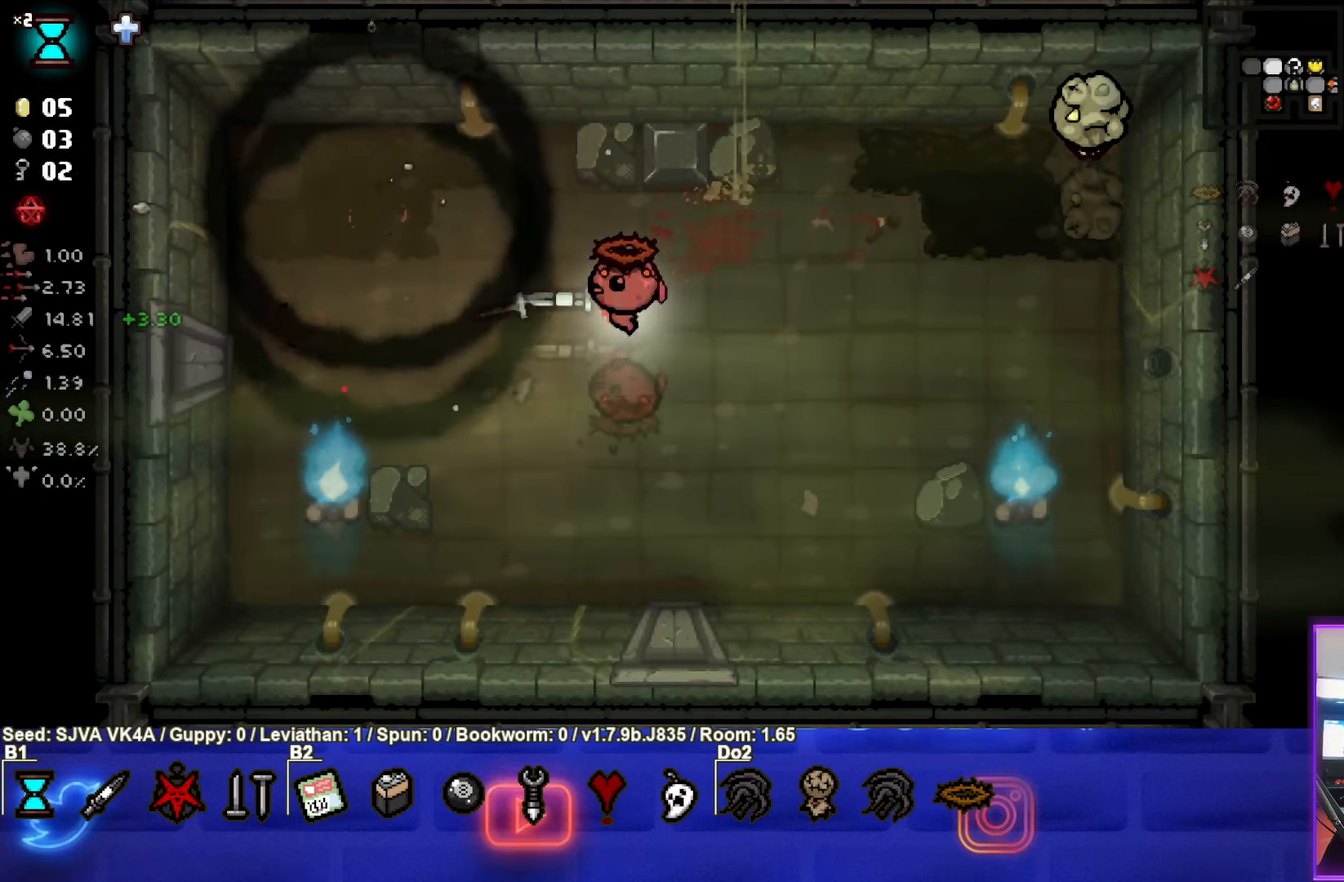
{"buttons": ["CIRCLE"], "left_stick": "up", "events": [[17, "left_stick", "down-right"], [100, "left_stick", "center"], [167, "left_stick", "up-left"], [233, "SQUARE", "up"], [350, "left_stick", "up-right"], [367, "CIRCLE", "down"], [500, "left_stick", "up"]]}
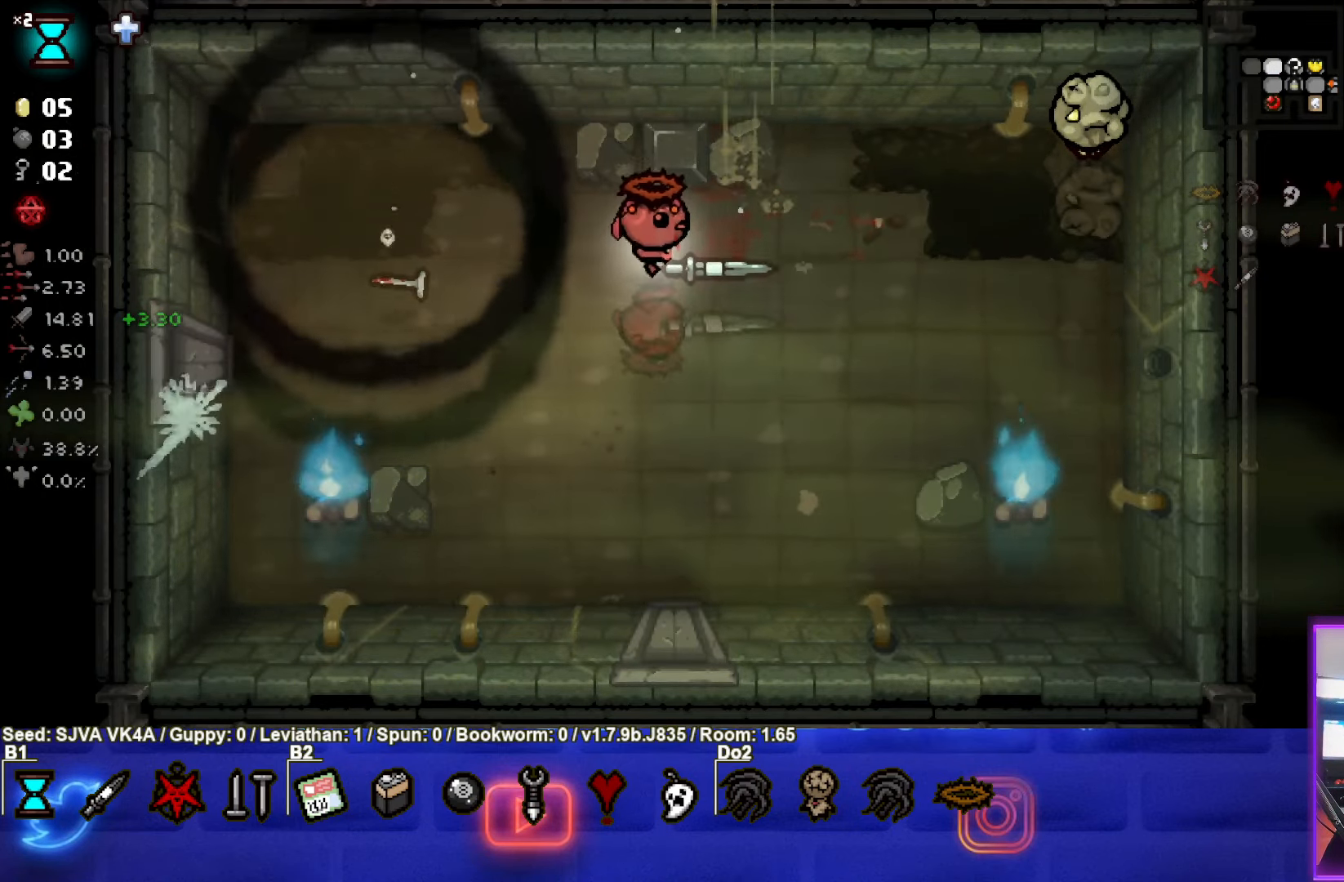
{"buttons": ["CIRCLE"], "left_stick": "center", "events": [[117, "left_stick", "left"], [267, "left_stick", "up-left"], [500, "left_stick", "center"]]}